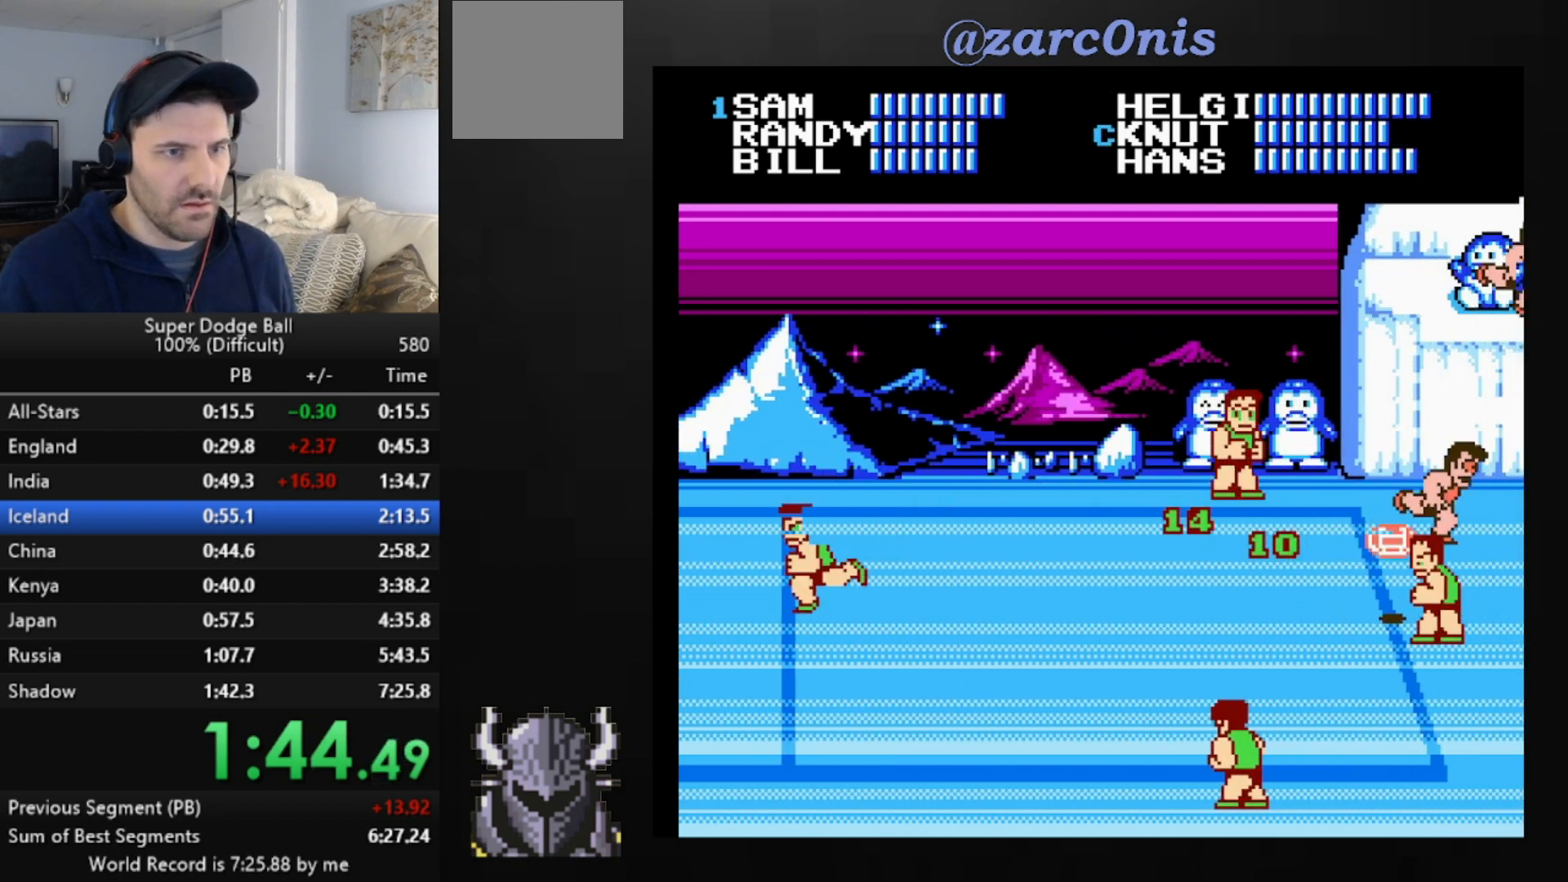
Gameplay with a controller (Xbox layout); each line is a JSON object with the inputs held at the frame after it. "events" lists button and stick changes between this image and that frame as [ms after this image, input, new state], when the widget could be followed in between. Not read: left_stick right_stick.
{"buttons": [], "events": [[40, "B", "up"], [80, "B", "down"], [160, "B", "up"], [240, "B", "down"], [320, "B", "up"], [360, "B", "down"], [440, "B", "up"]]}
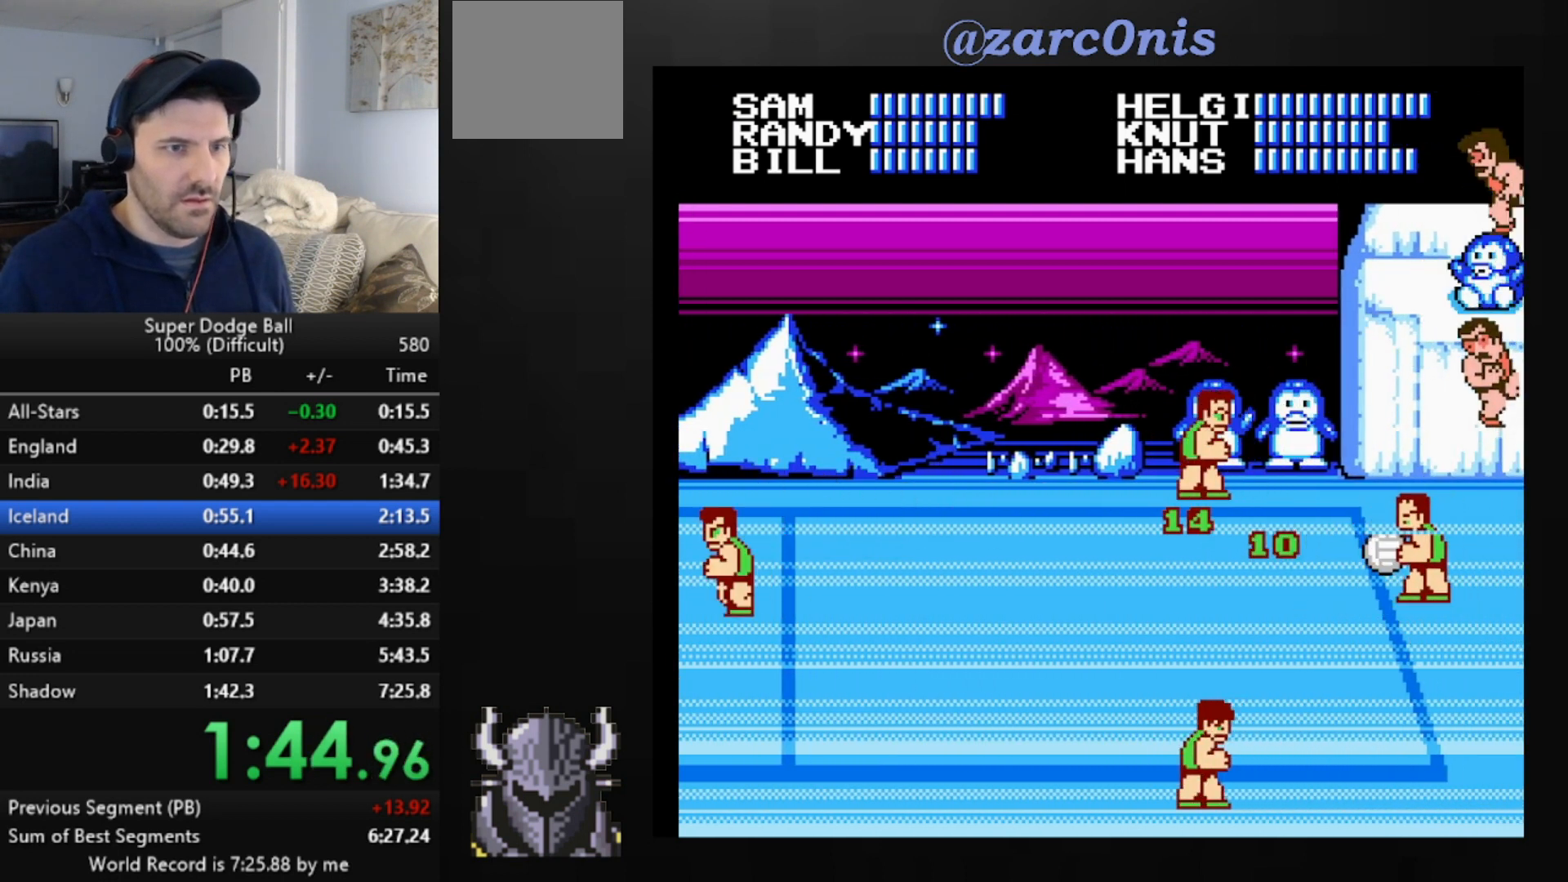
{"buttons": [], "events": [[40, "B", "down"], [80, "B", "up"], [160, "B", "down"], [240, "B", "up"], [280, "B", "down"], [360, "B", "up"], [440, "B", "down"], [520, "B", "up"]]}
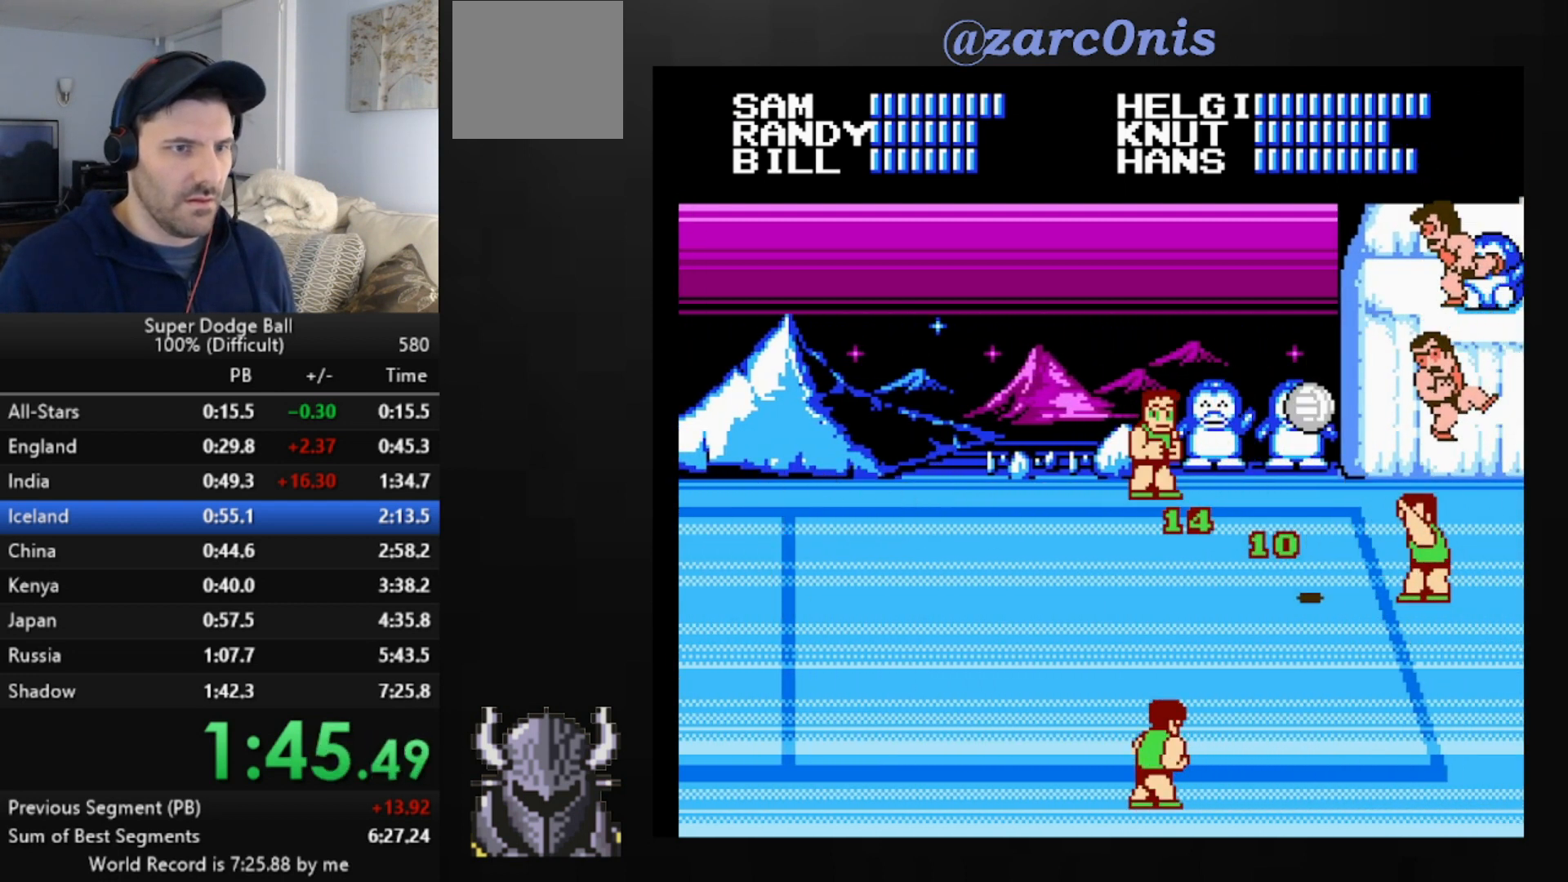
{"buttons": [], "events": [[200, "DPAD_LEFT", "down"], [320, "DPAD_LEFT", "up"], [400, "DPAD_LEFT", "down"], [480, "DPAD_LEFT", "up"]]}
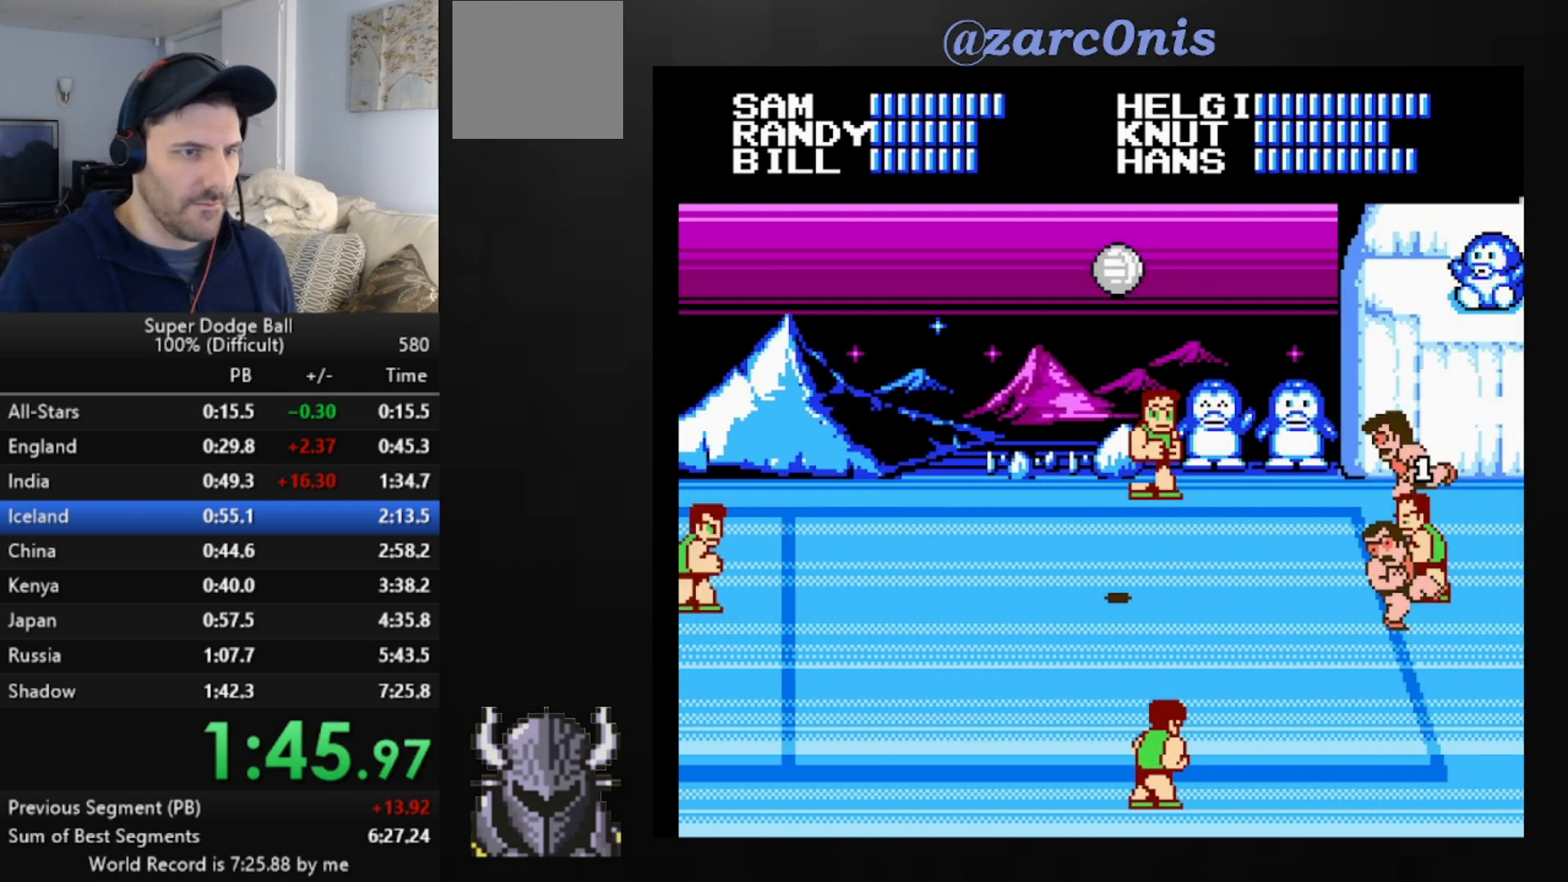
{"buttons": ["DPAD_LEFT"], "events": [[80, "DPAD_LEFT", "down"], [160, "DPAD_LEFT", "up"], [400, "DPAD_LEFT", "down"], [440, "DPAD_LEFT", "up"], [520, "DPAD_LEFT", "down"]]}
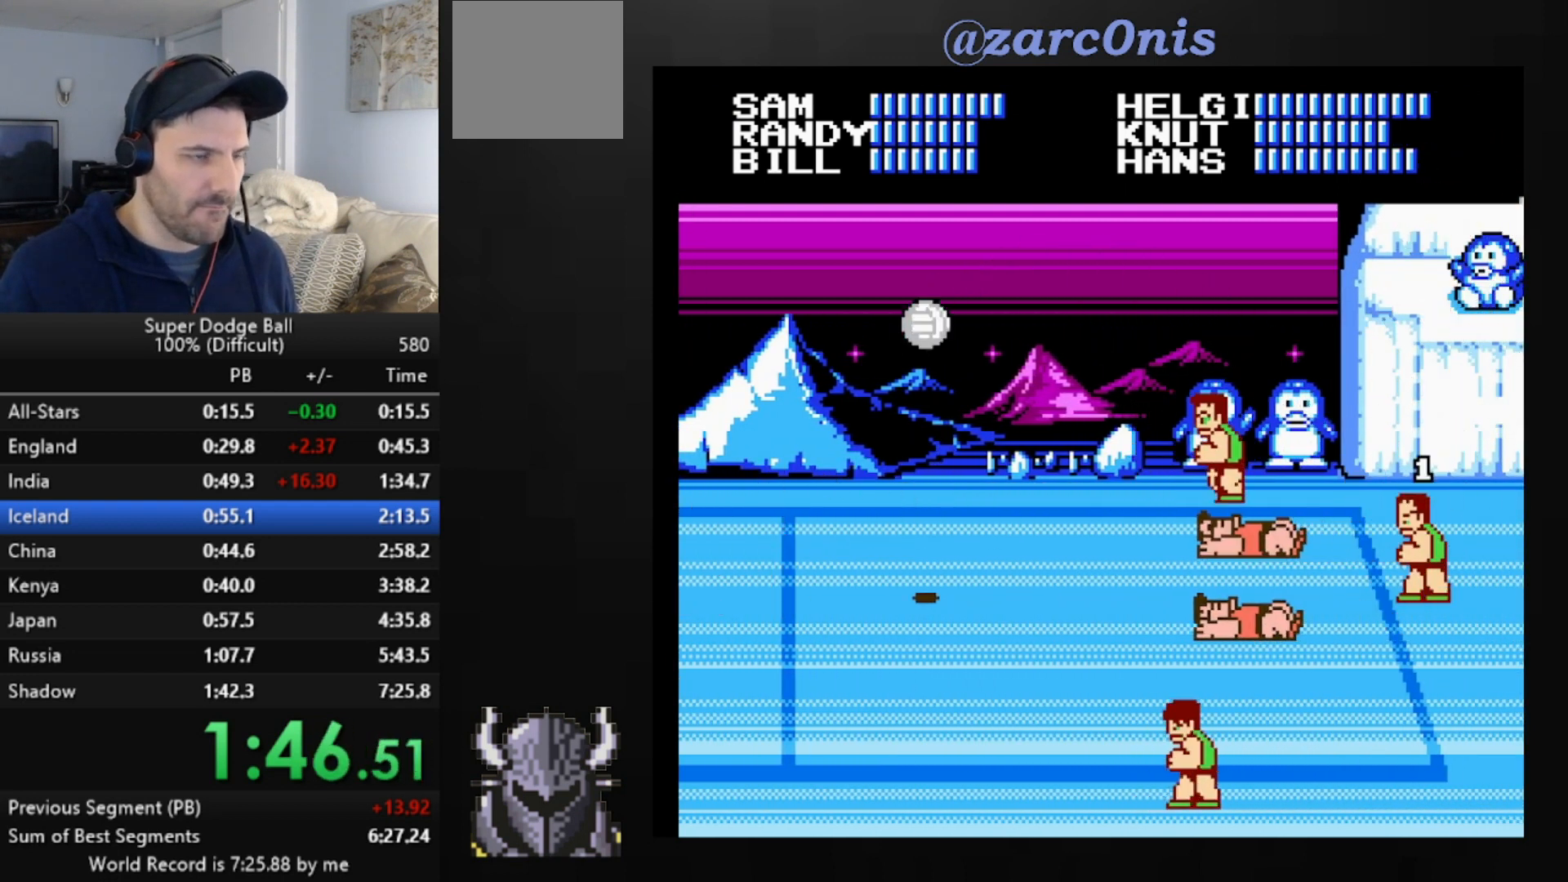
{"buttons": [], "events": [[80, "DPAD_LEFT", "up"], [160, "DPAD_LEFT", "down"], [200, "DPAD_LEFT", "up"], [280, "DPAD_LEFT", "down"], [320, "DPAD_LEFT", "up"], [400, "DPAD_LEFT", "down"], [440, "DPAD_LEFT", "up"]]}
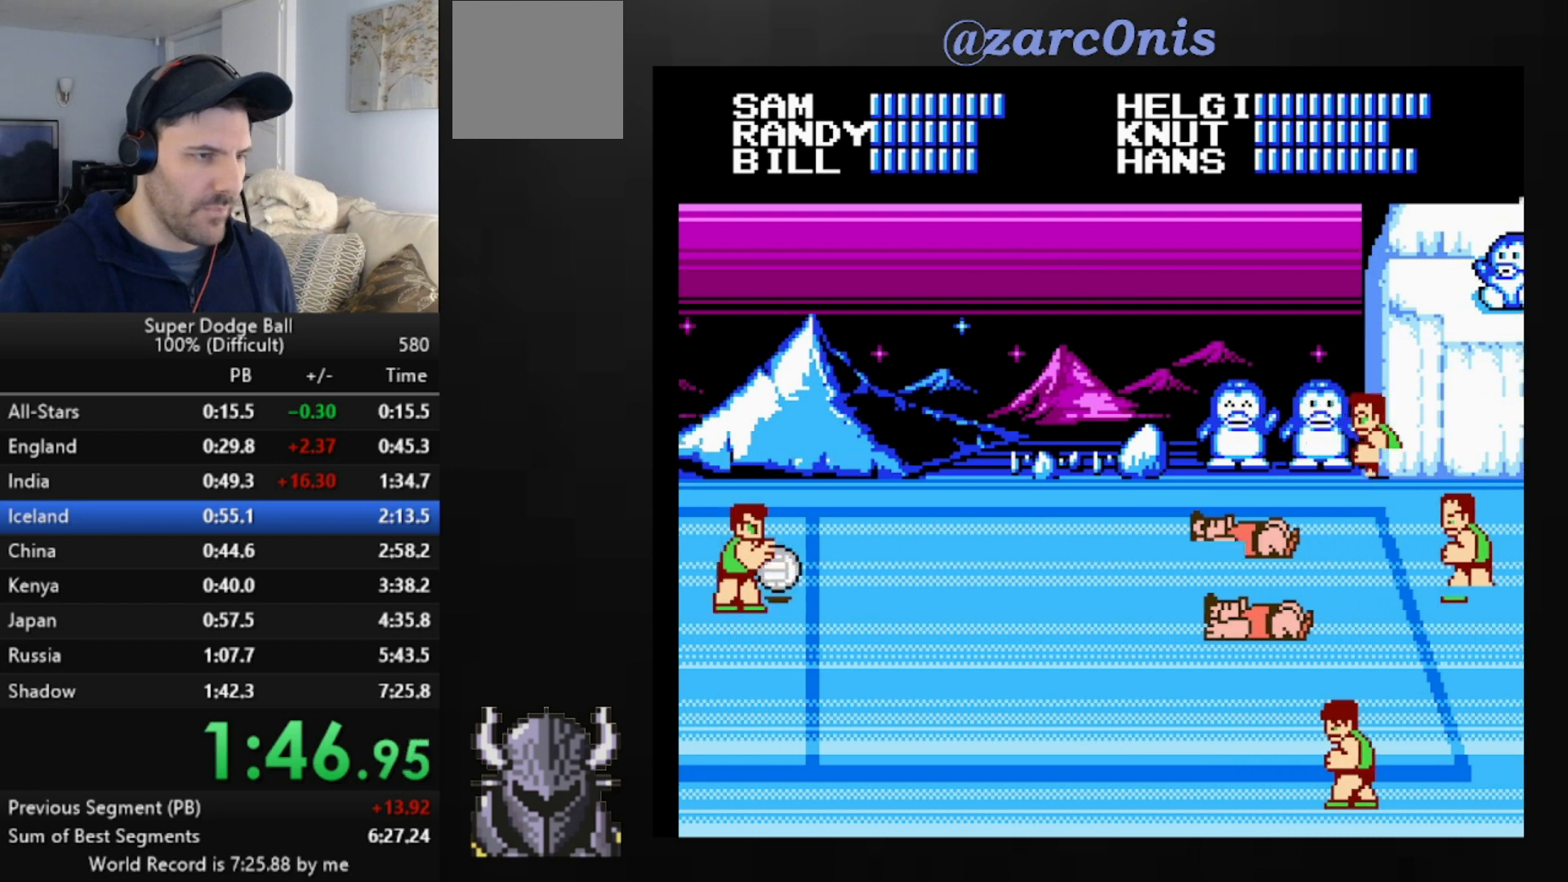
{"buttons": ["DPAD_LEFT"], "events": [[40, "DPAD_LEFT", "down"], [120, "DPAD_LEFT", "up"], [160, "DPAD_LEFT", "down"], [240, "DPAD_LEFT", "up"], [320, "DPAD_LEFT", "down"], [360, "DPAD_LEFT", "up"], [440, "DPAD_LEFT", "down"]]}
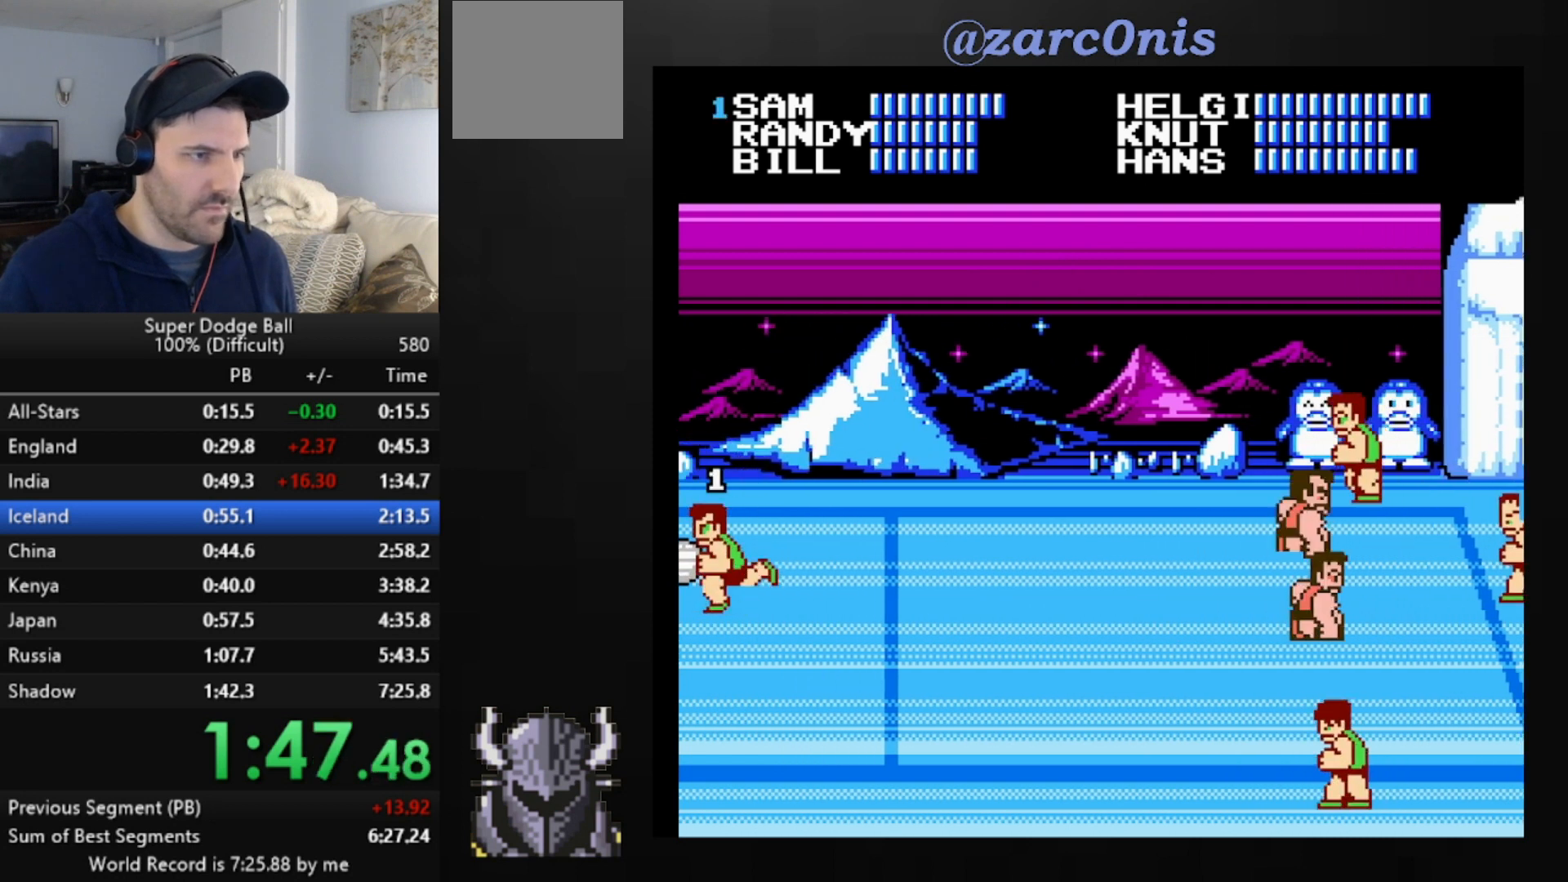
{"buttons": [], "events": [[40, "DPAD_LEFT", "up"], [160, "DPAD_RIGHT", "down"], [240, "DPAD_RIGHT", "up"], [320, "DPAD_RIGHT", "down"], [360, "DPAD_RIGHT", "up"], [440, "DPAD_RIGHT", "down"], [480, "DPAD_RIGHT", "up"]]}
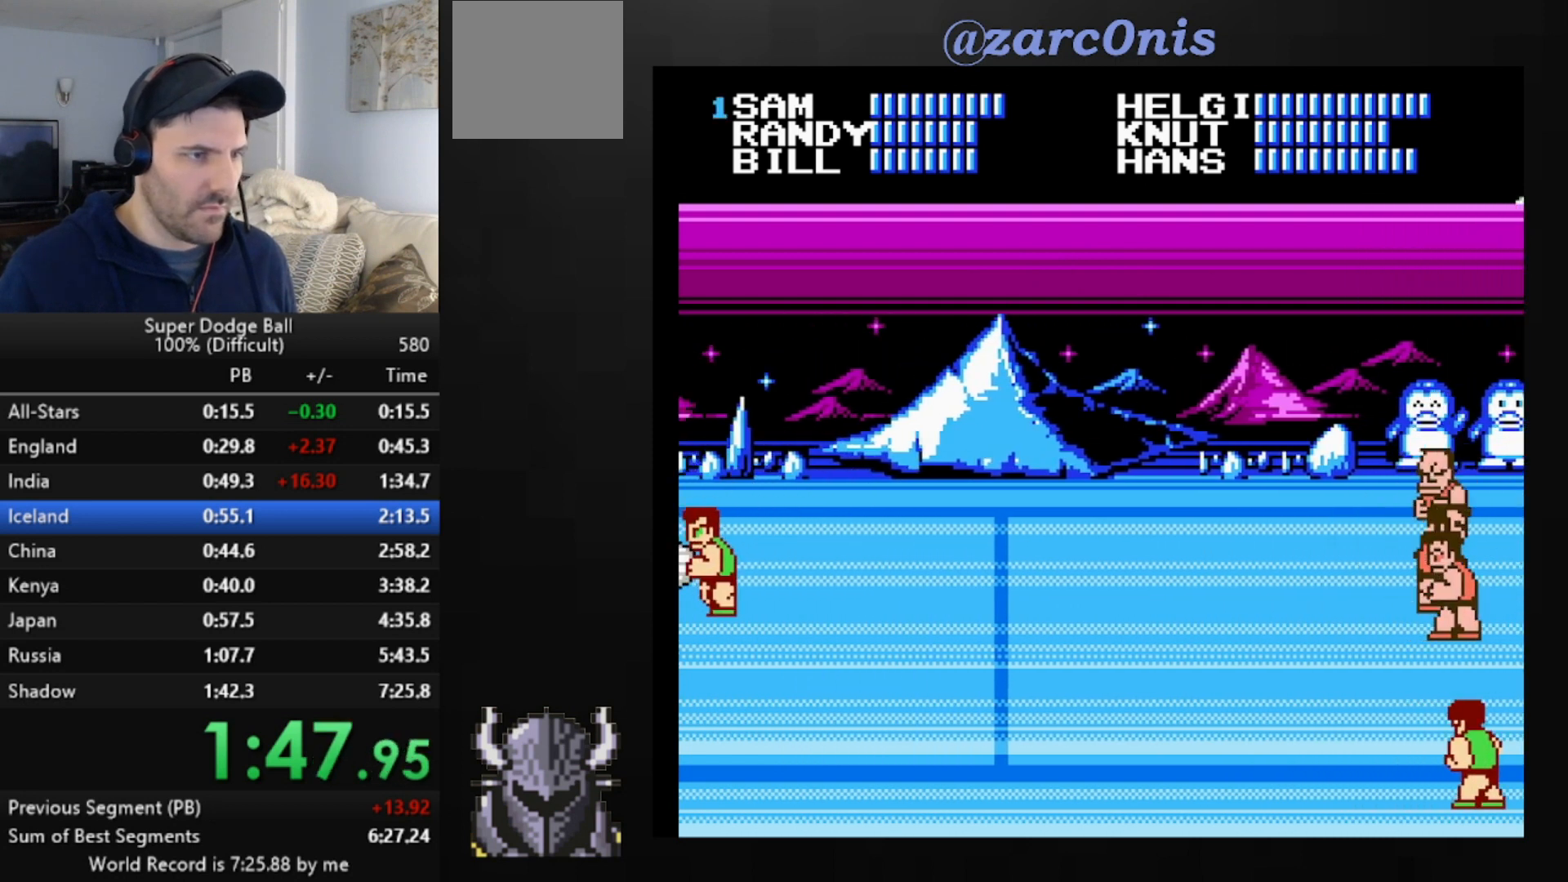
{"buttons": [], "events": [[40, "DPAD_RIGHT", "down"], [80, "DPAD_RIGHT", "up"], [160, "DPAD_RIGHT", "down"], [200, "DPAD_RIGHT", "up"], [280, "DPAD_RIGHT", "down"], [320, "DPAD_RIGHT", "up"], [360, "DPAD_RIGHT", "down"], [400, "DPAD_RIGHT", "up"], [480, "DPAD_RIGHT", "down"], [520, "DPAD_RIGHT", "up"]]}
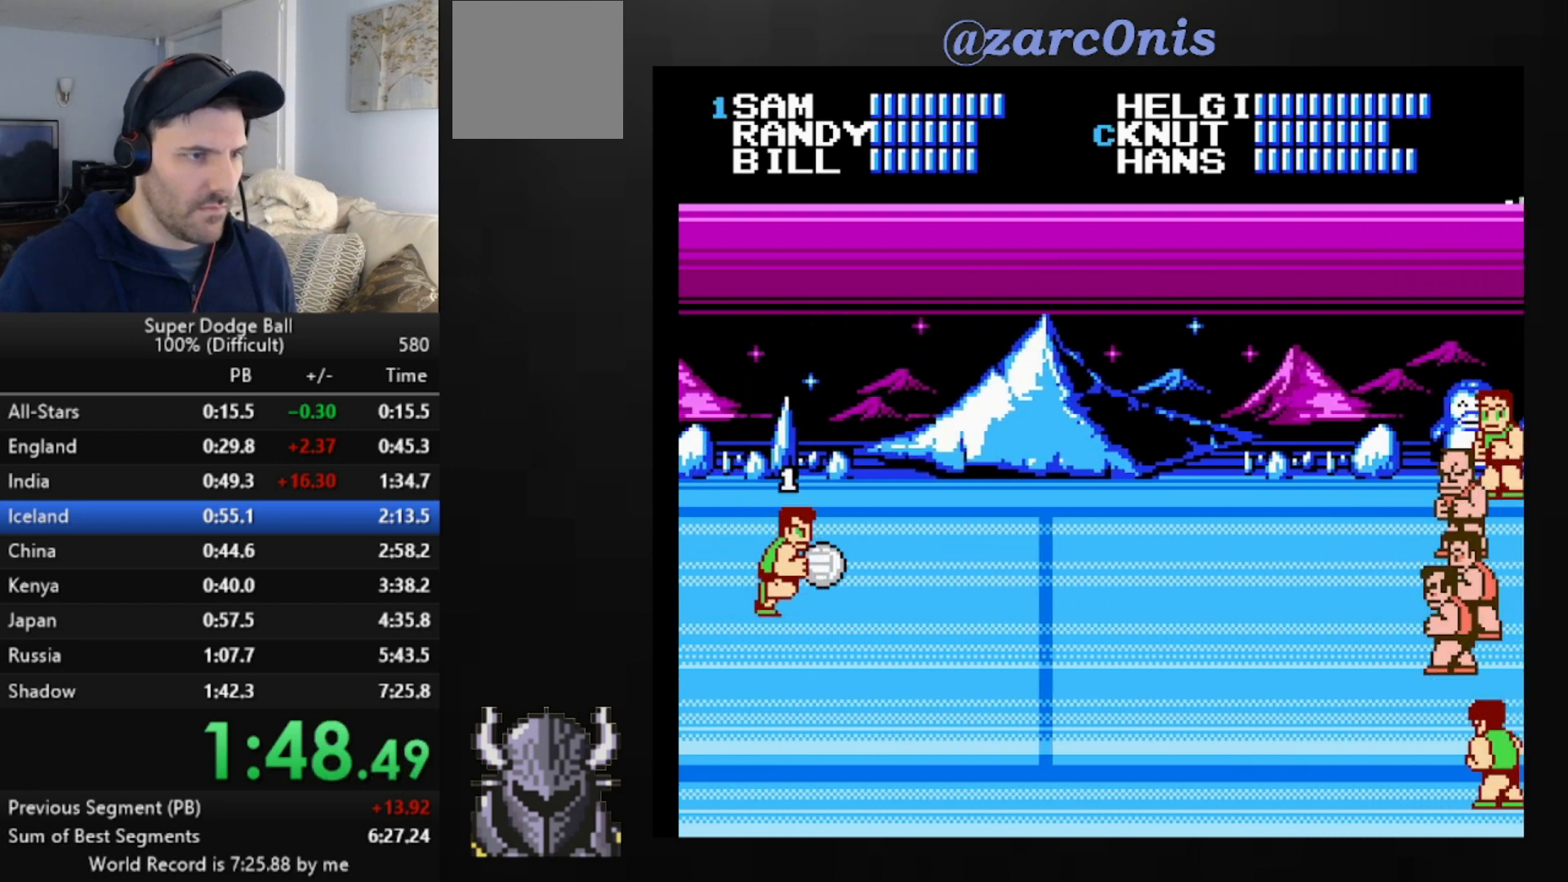
{"buttons": ["DPAD_DOWN", "DPAD_RIGHT"], "events": [[40, "DPAD_RIGHT", "down"], [200, "DPAD_DOWN", "down"], [280, "DPAD_RIGHT", "up"], [320, "DPAD_RIGHT", "down"]]}
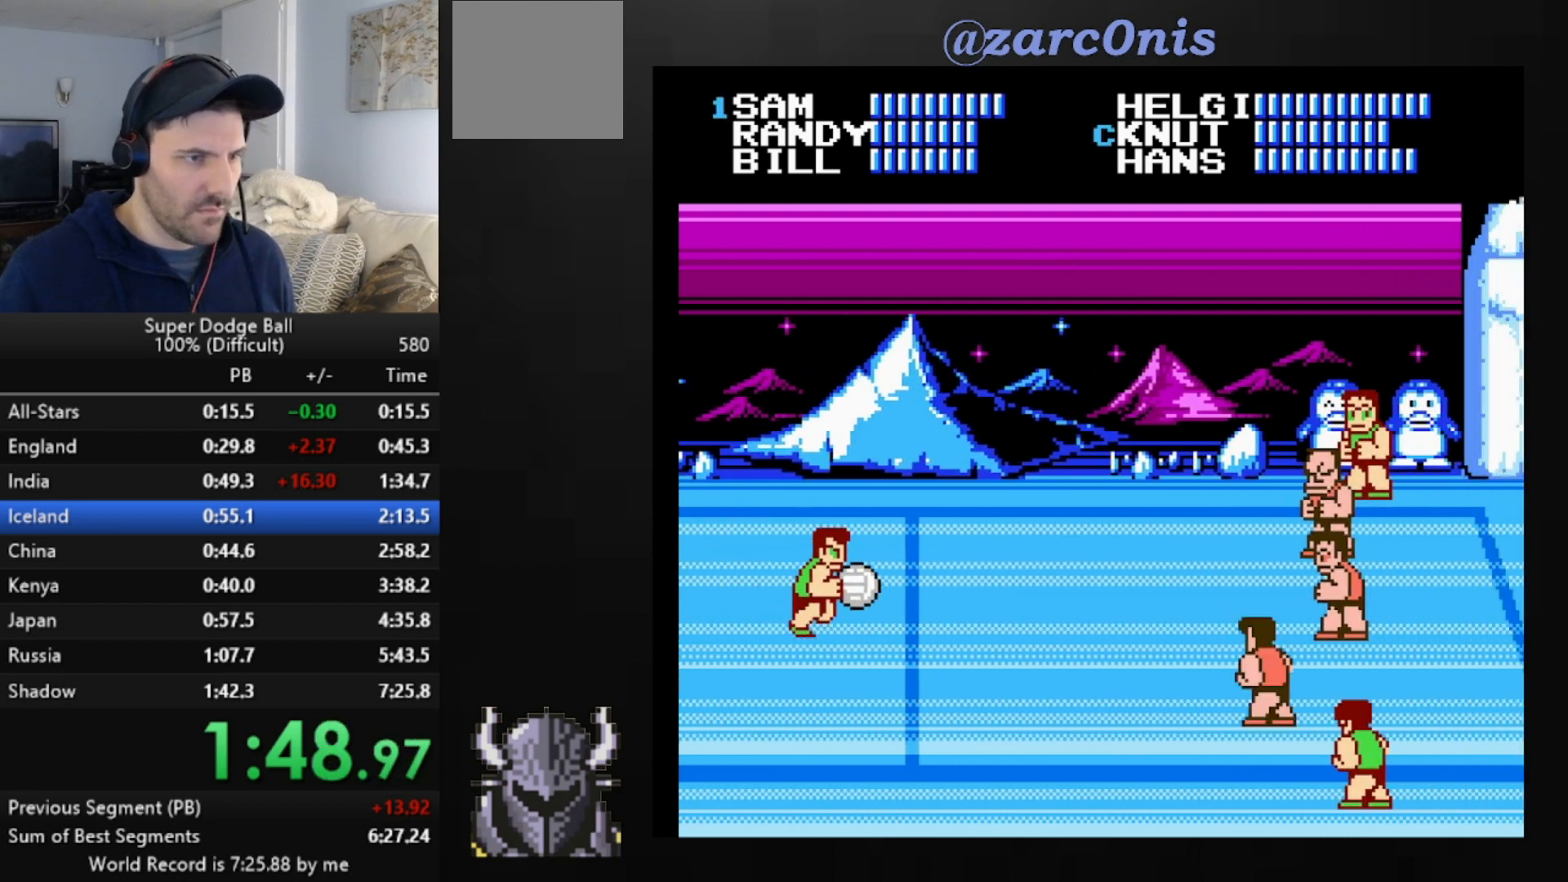
{"buttons": [], "events": [[40, "DPAD_RIGHT", "up"], [120, "A", "down"], [280, "DPAD_DOWN", "up"], [320, "A", "up"]]}
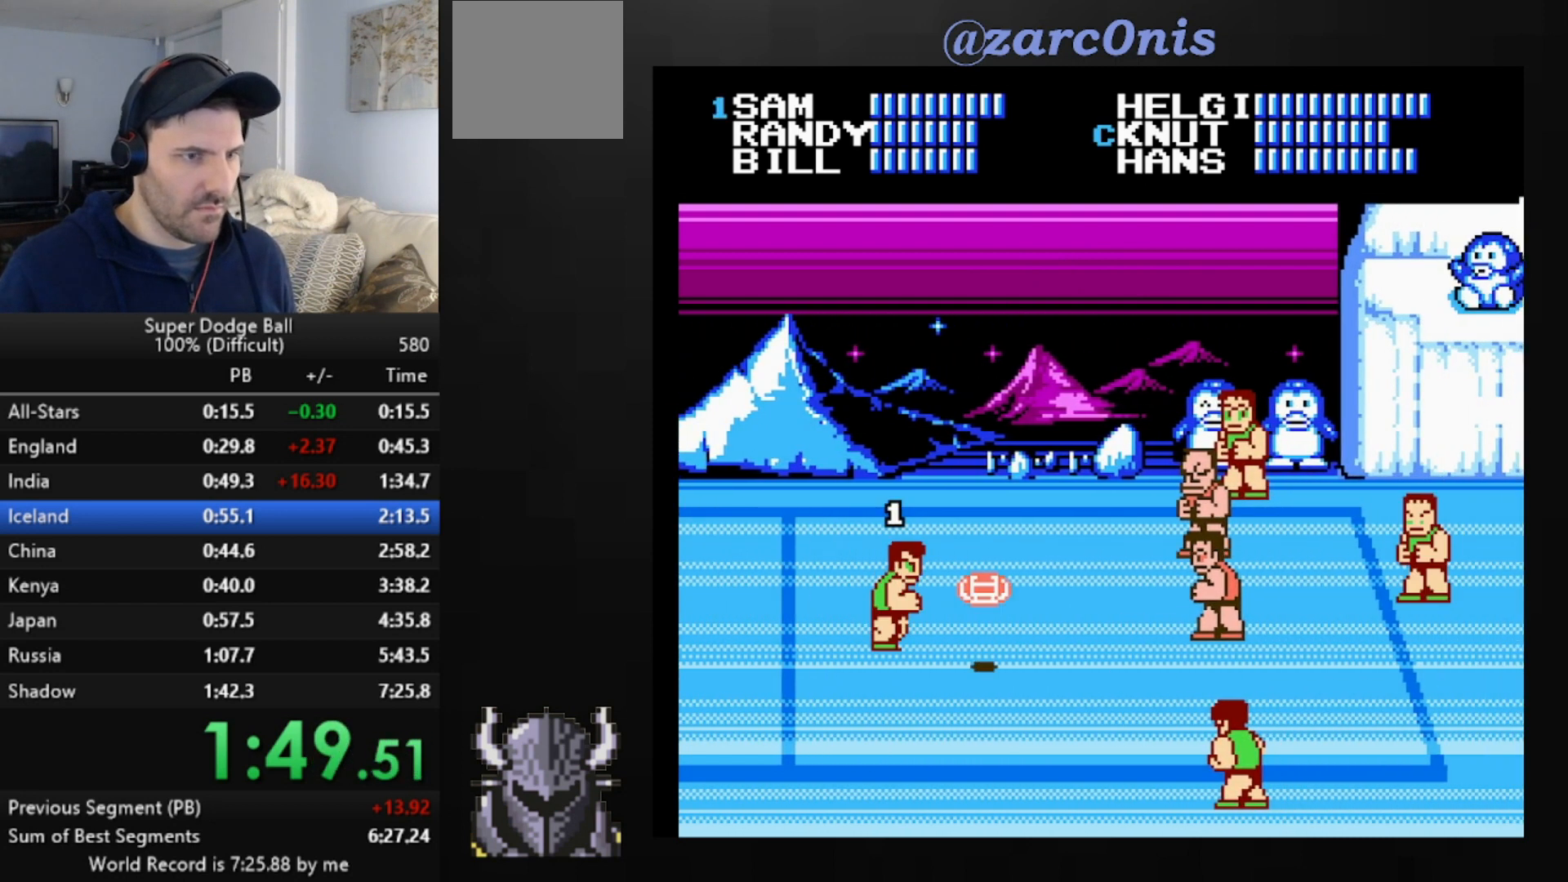
{"buttons": ["DPAD_UP"], "events": [[120, "DPAD_UP", "down"]]}
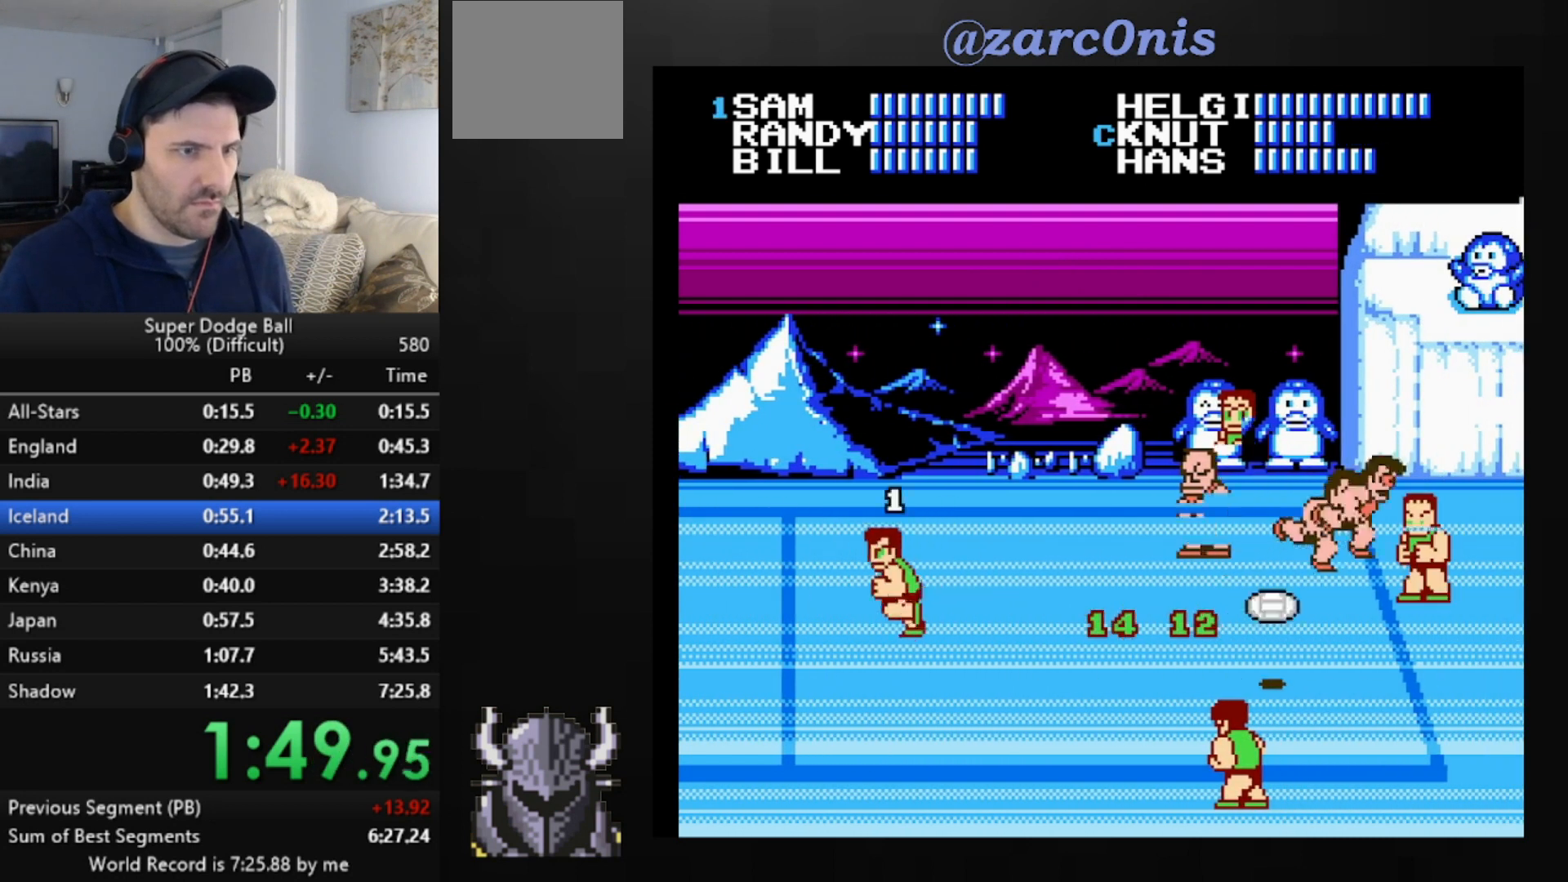
{"buttons": ["B"], "events": [[80, "B", "down"], [120, "B", "up"], [200, "B", "down"], [240, "DPAD_UP", "up"], [280, "B", "up"], [360, "B", "down"], [440, "B", "up"], [480, "B", "down"]]}
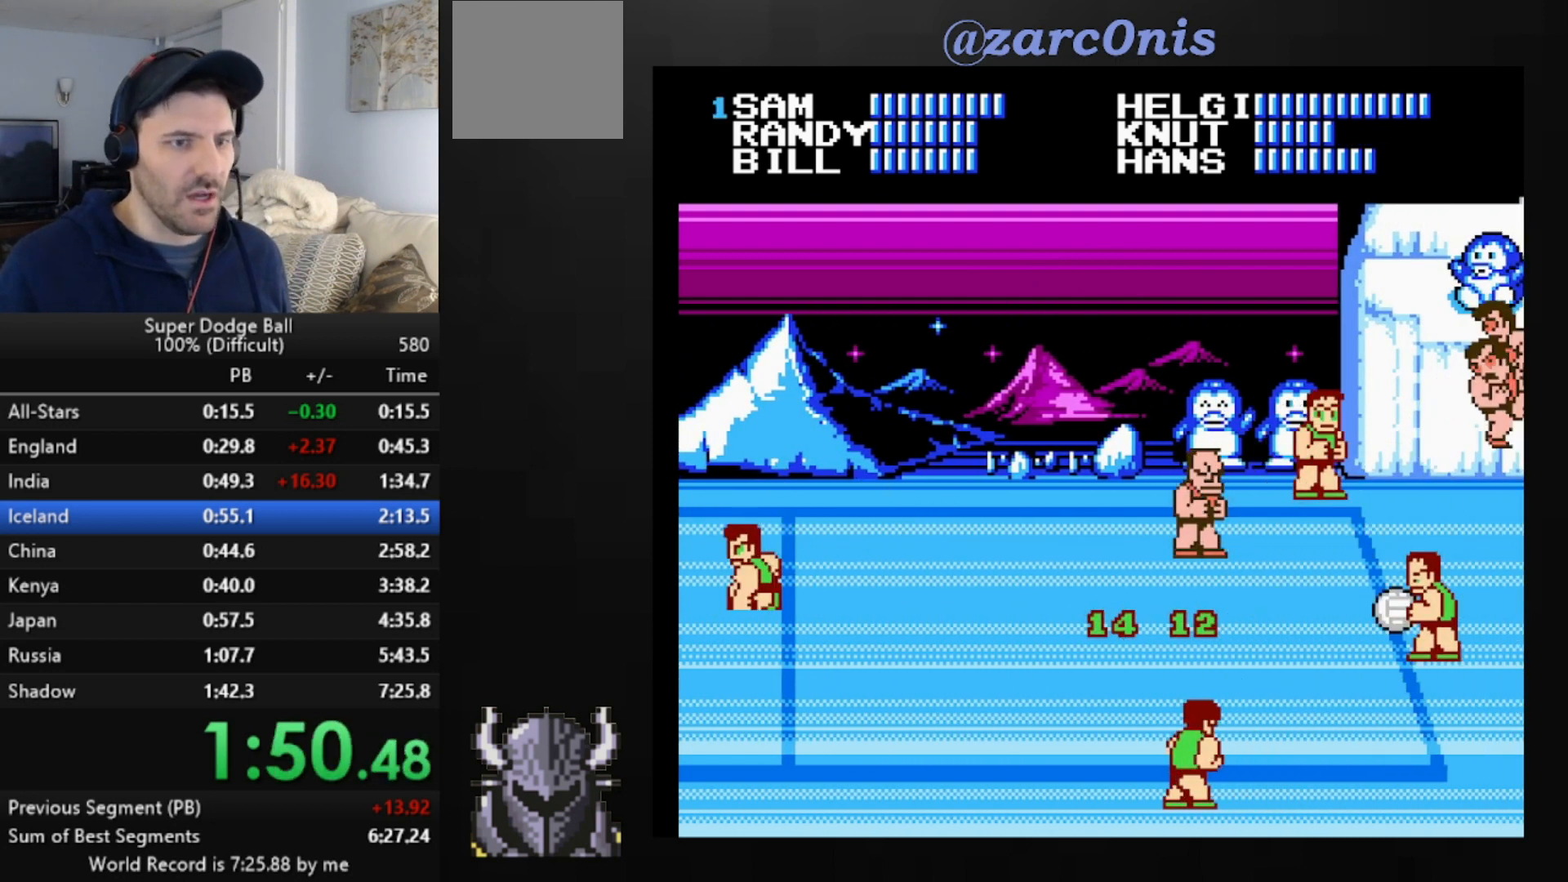
{"buttons": [], "events": [[40, "B", "up"], [120, "B", "down"], [200, "B", "up"], [240, "B", "down"], [320, "B", "up"], [400, "B", "down"], [440, "B", "up"]]}
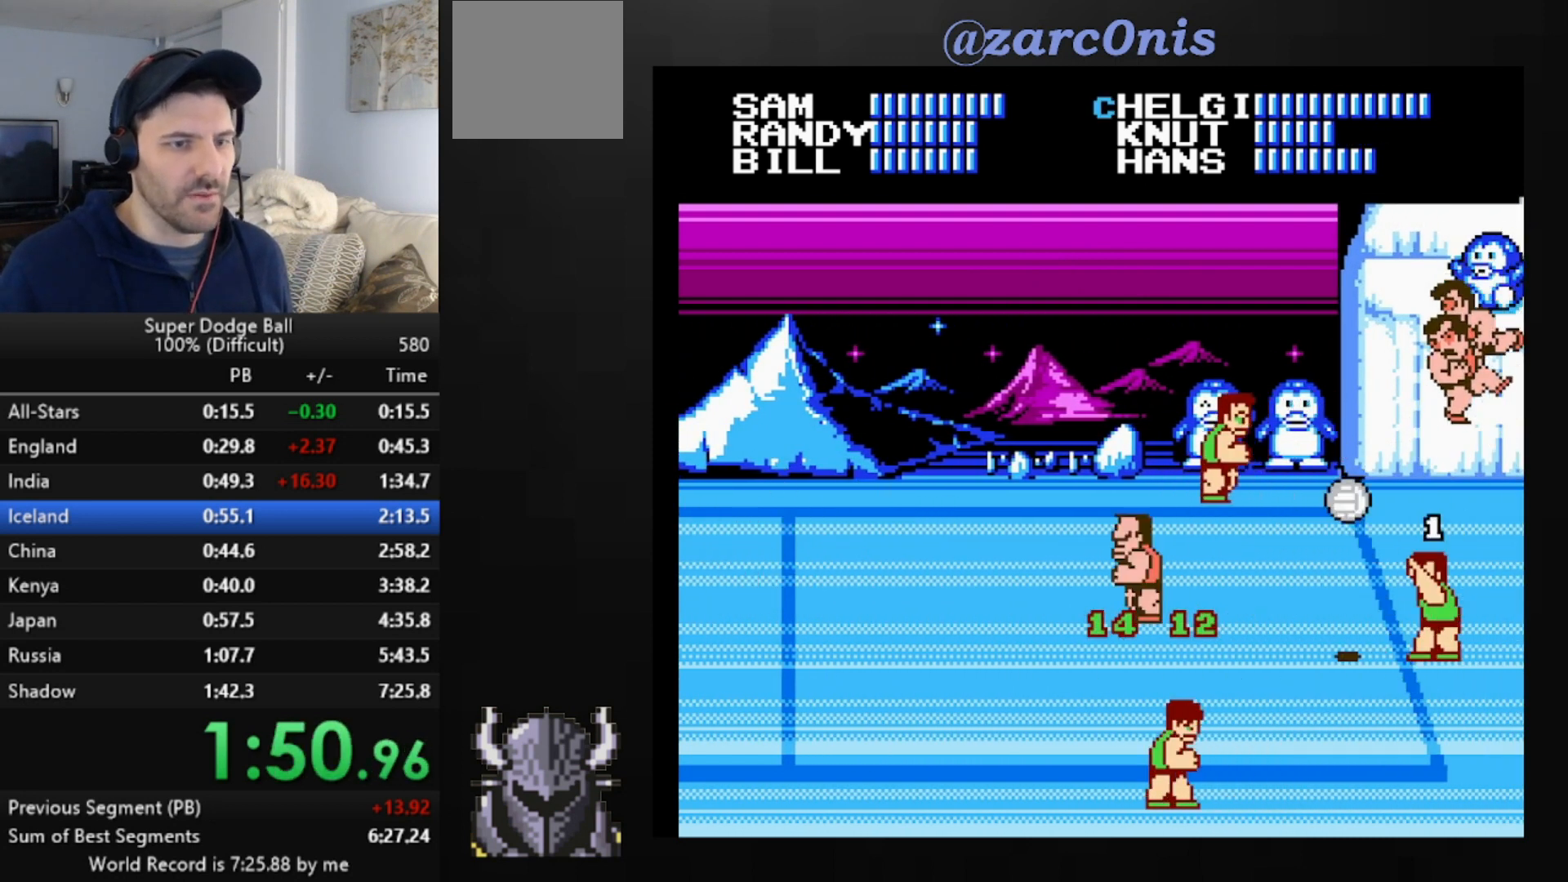
{"buttons": [], "events": [[40, "B", "down"], [120, "B", "up"], [200, "DPAD_LEFT", "down"], [240, "DPAD_LEFT", "up"], [320, "DPAD_LEFT", "down"], [360, "DPAD_LEFT", "up"], [480, "DPAD_LEFT", "down"], [520, "DPAD_LEFT", "up"]]}
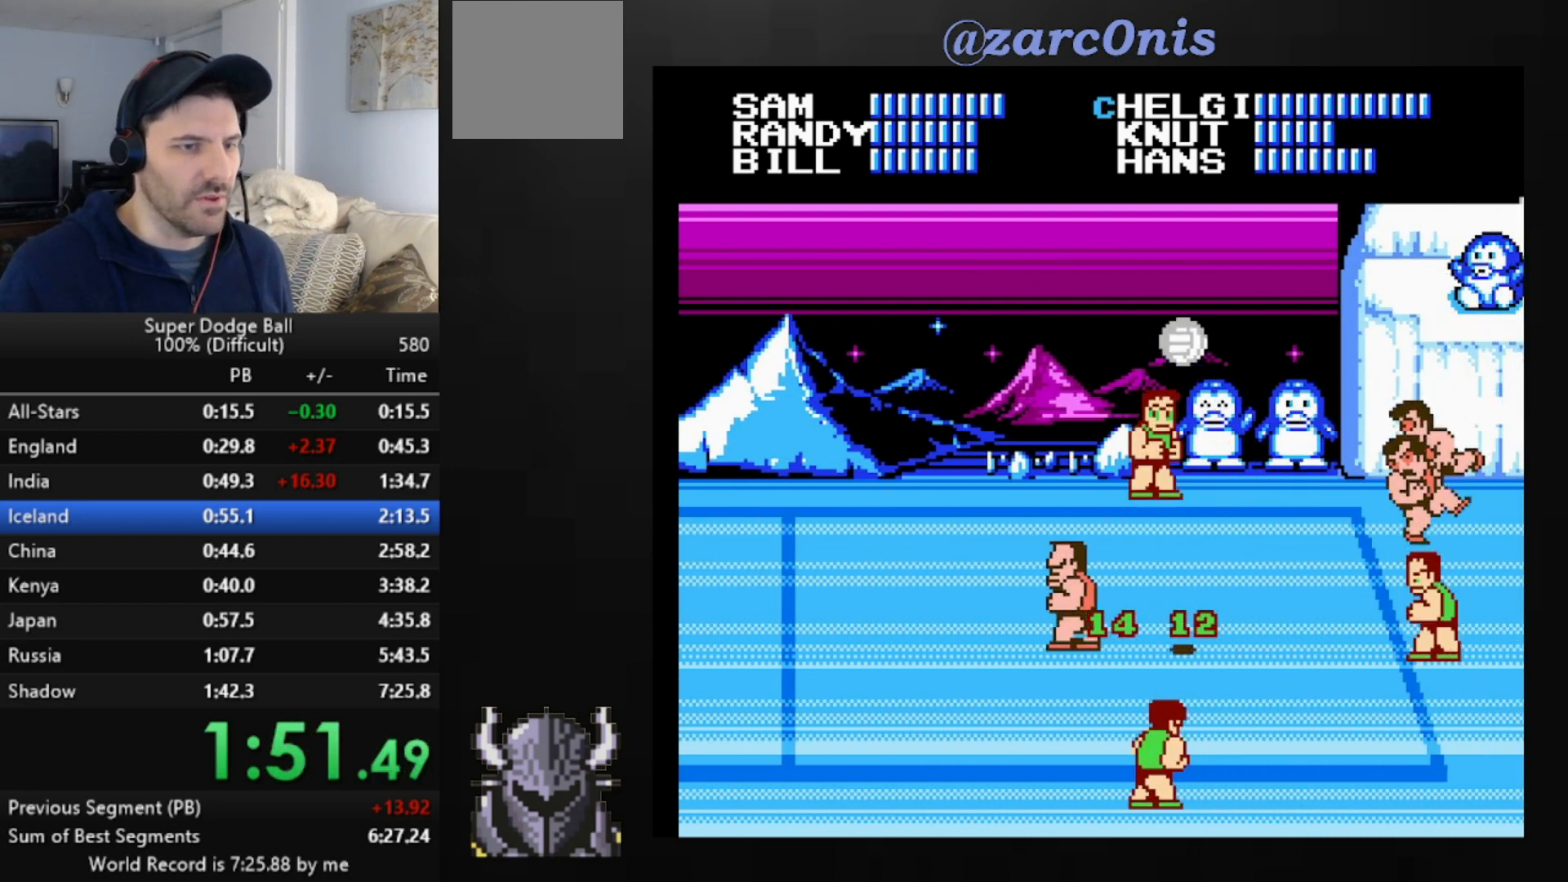
{"buttons": [], "events": [[240, "DPAD_LEFT", "down"], [280, "DPAD_LEFT", "up"], [360, "DPAD_LEFT", "down"], [400, "DPAD_LEFT", "up"]]}
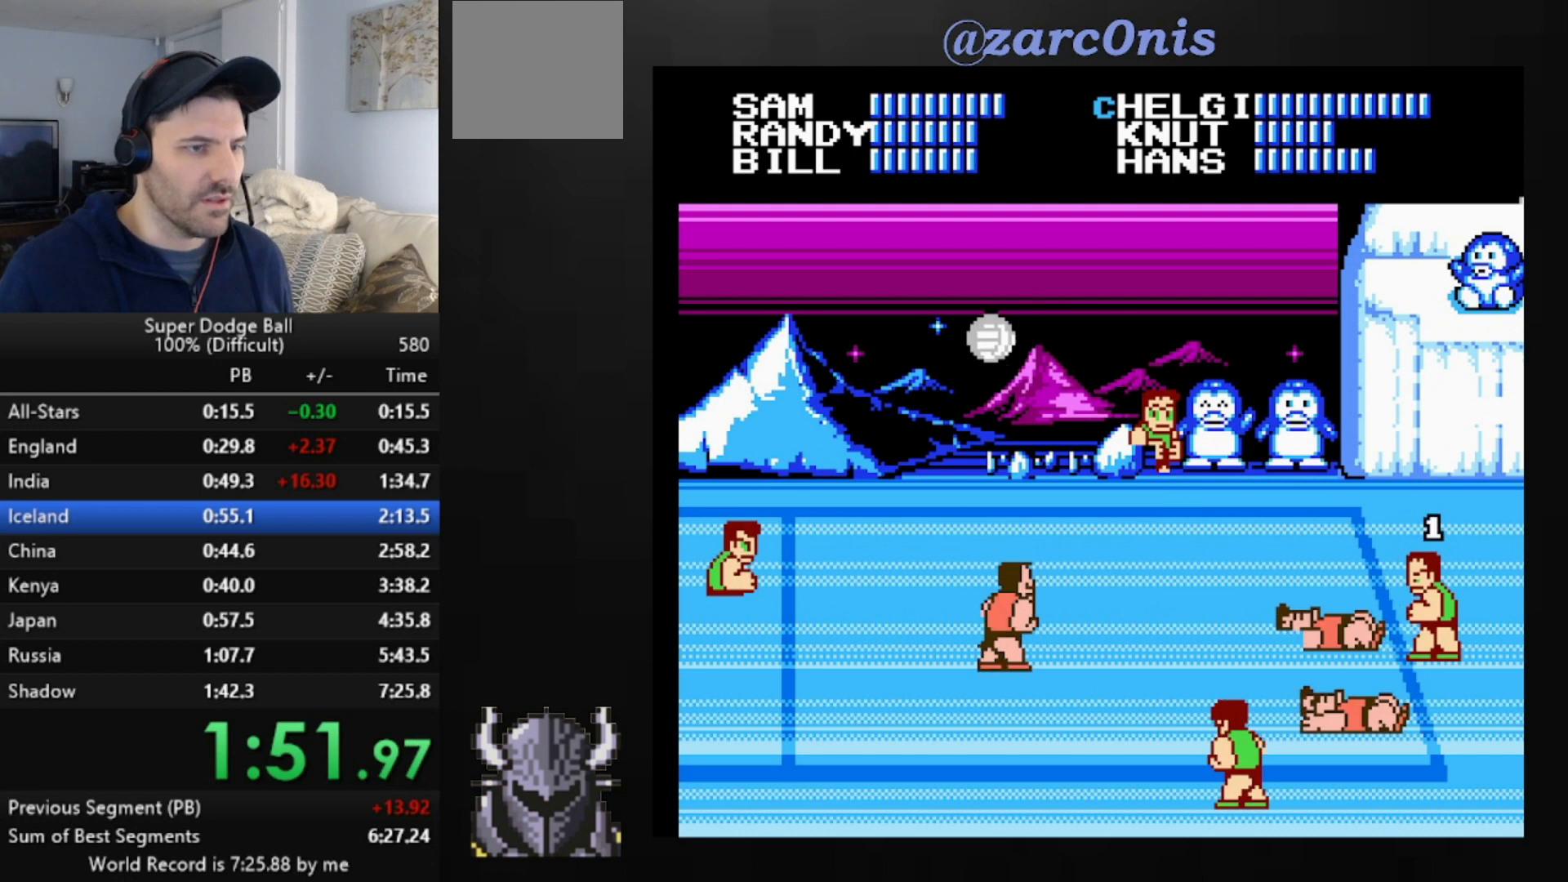
{"buttons": [], "events": [[120, "DPAD_LEFT", "down"], [200, "DPAD_LEFT", "up"], [280, "DPAD_LEFT", "down"], [320, "DPAD_LEFT", "up"]]}
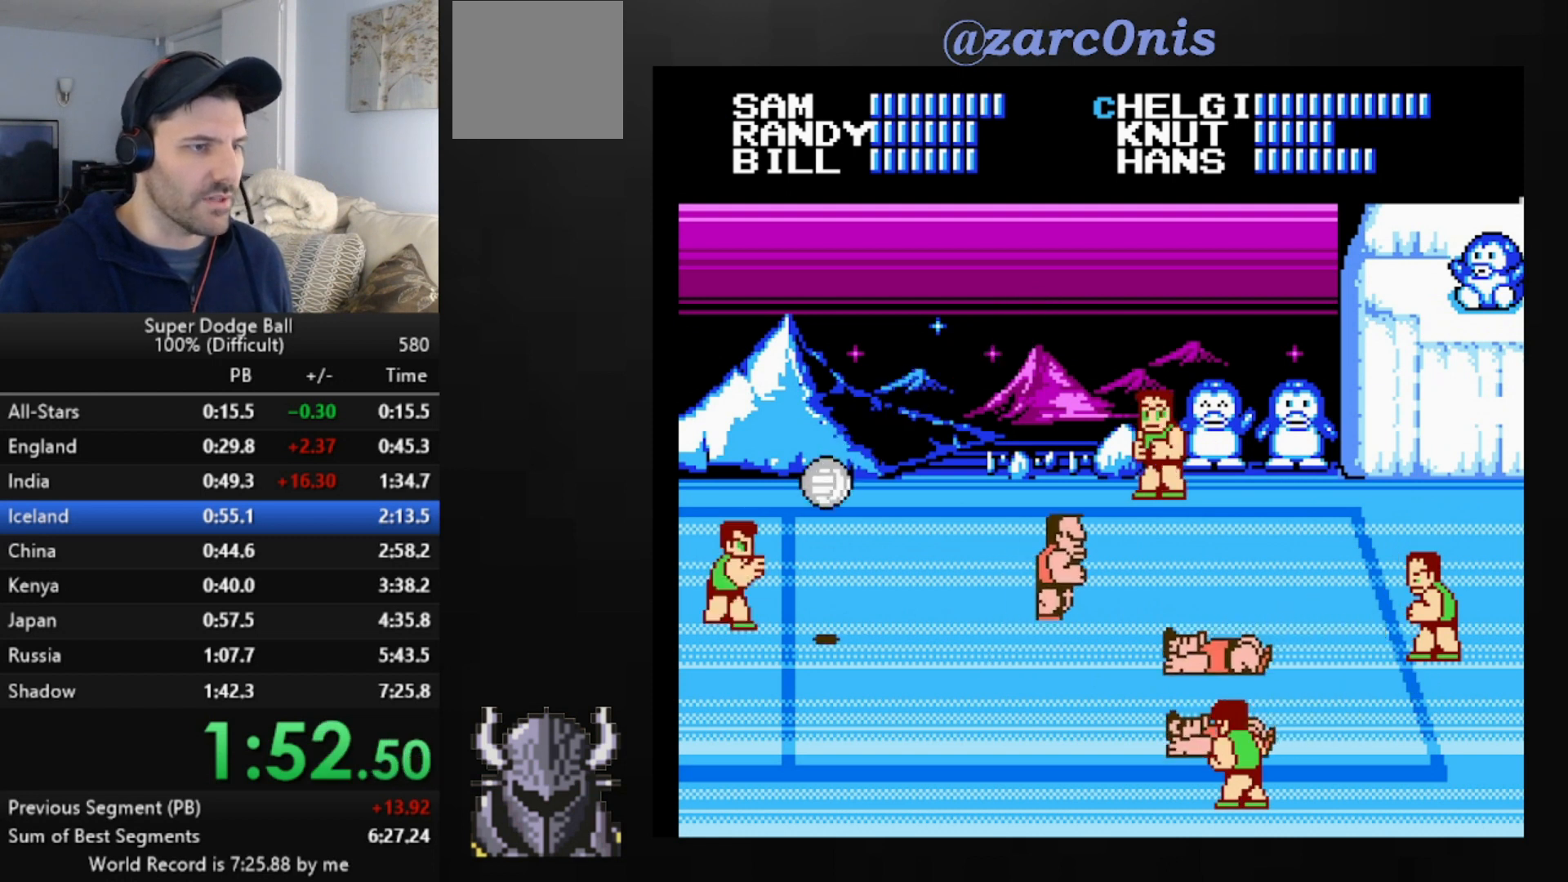
{"buttons": [], "events": [[40, "DPAD_LEFT", "down"], [80, "DPAD_LEFT", "up"], [160, "DPAD_LEFT", "down"], [200, "DPAD_LEFT", "up"], [400, "DPAD_LEFT", "down"], [480, "DPAD_LEFT", "up"]]}
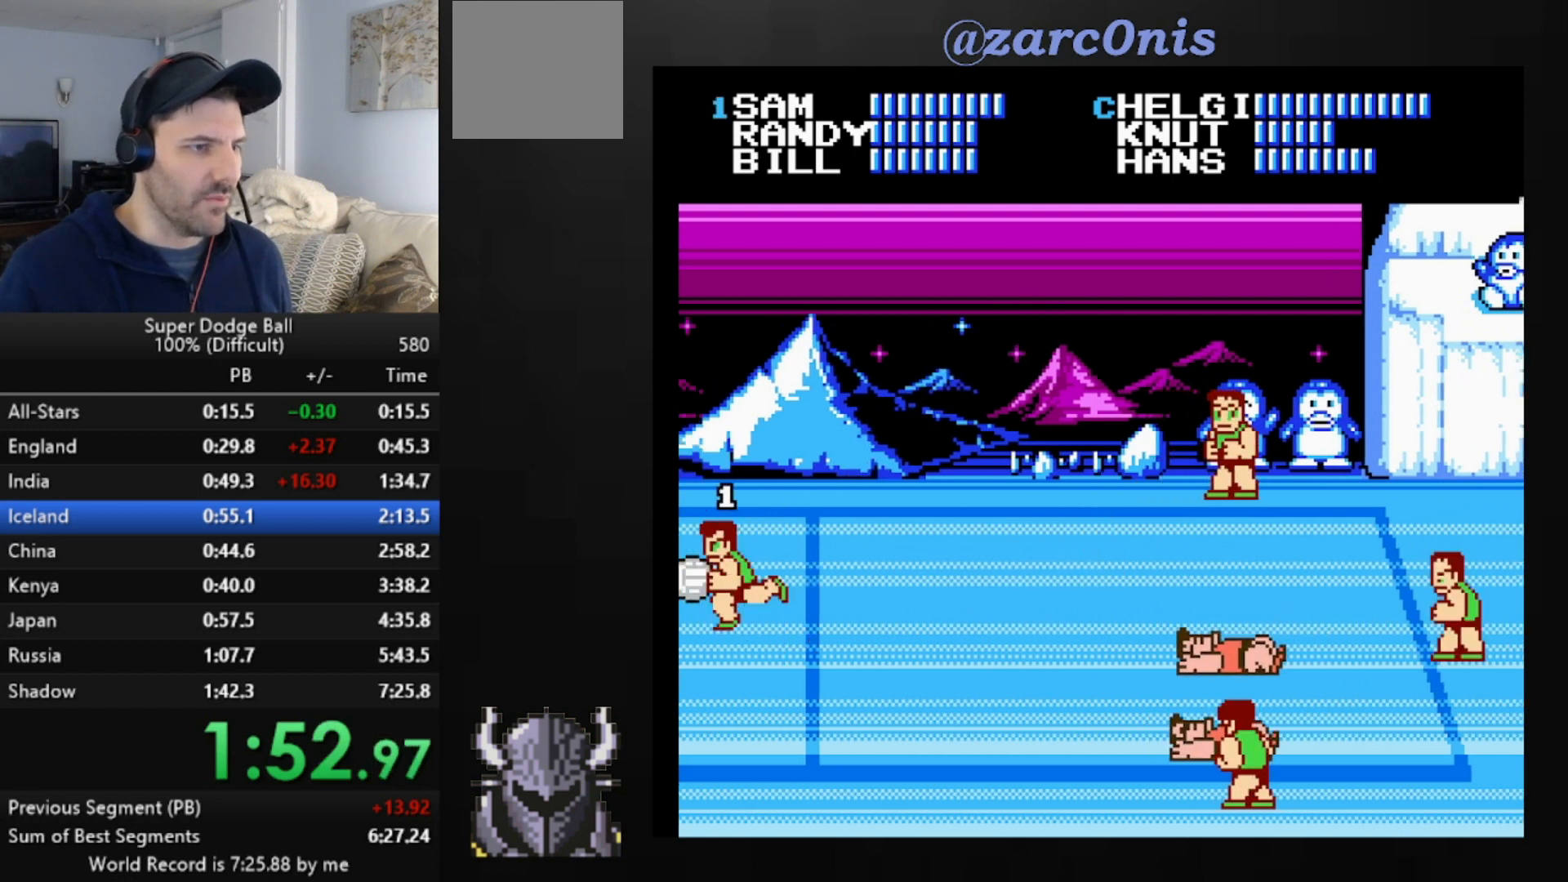
{"buttons": ["DPAD_RIGHT"], "events": [[40, "DPAD_LEFT", "down"], [240, "DPAD_LEFT", "up"], [360, "DPAD_RIGHT", "down"], [440, "DPAD_RIGHT", "up"], [520, "DPAD_RIGHT", "down"]]}
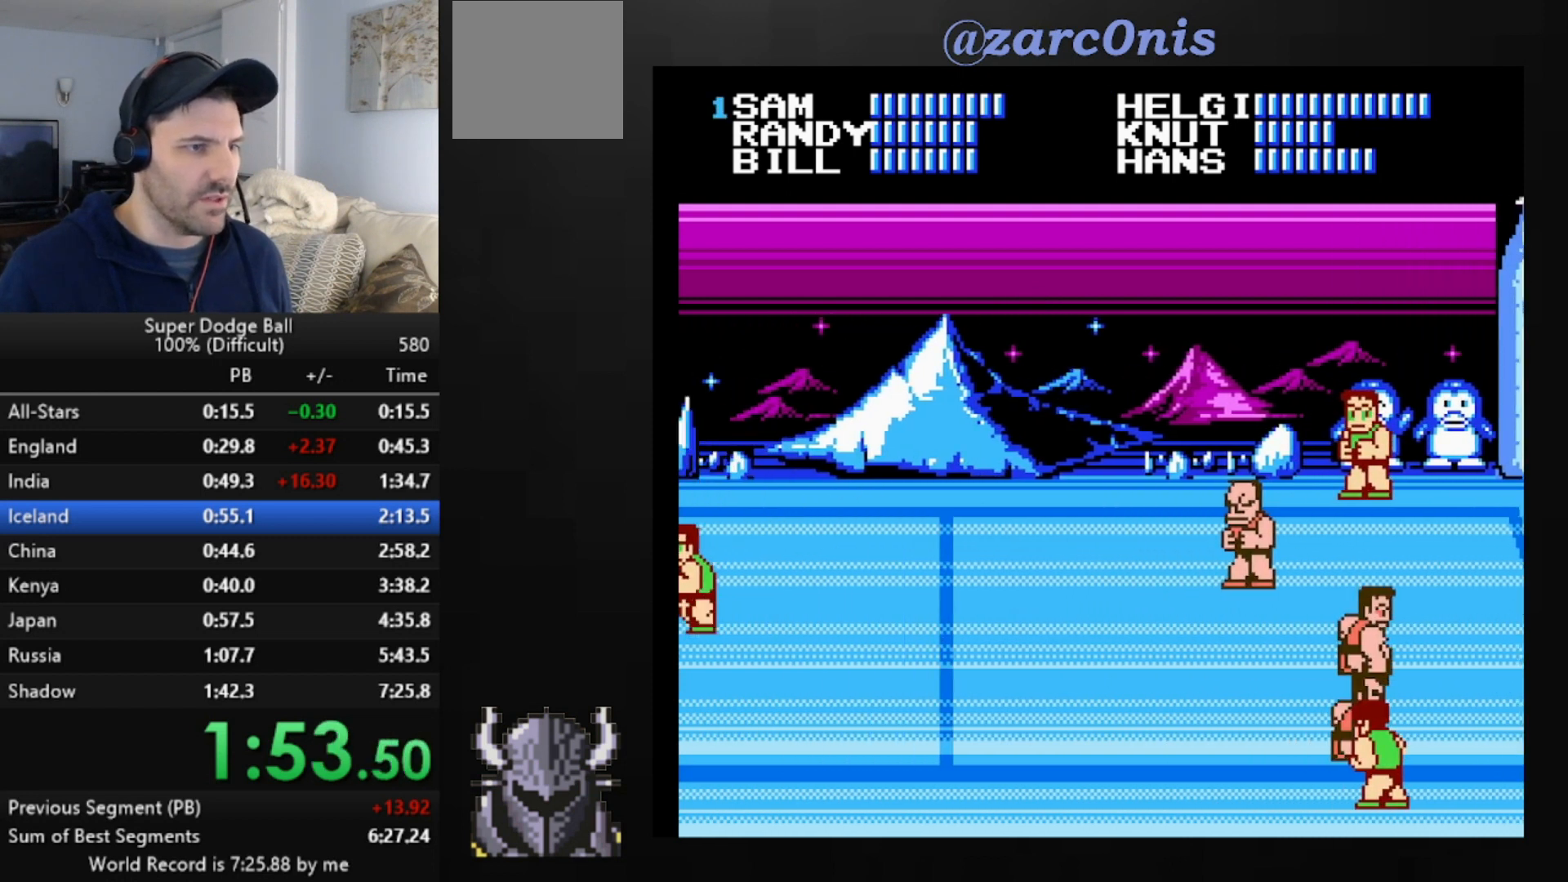
{"buttons": [], "events": [[40, "DPAD_RIGHT", "up"], [120, "DPAD_RIGHT", "down"], [160, "DPAD_RIGHT", "up"], [200, "DPAD_RIGHT", "down"], [240, "DPAD_RIGHT", "up"], [320, "DPAD_RIGHT", "down"], [360, "DPAD_RIGHT", "up"], [400, "DPAD_RIGHT", "down"], [440, "DPAD_RIGHT", "up"]]}
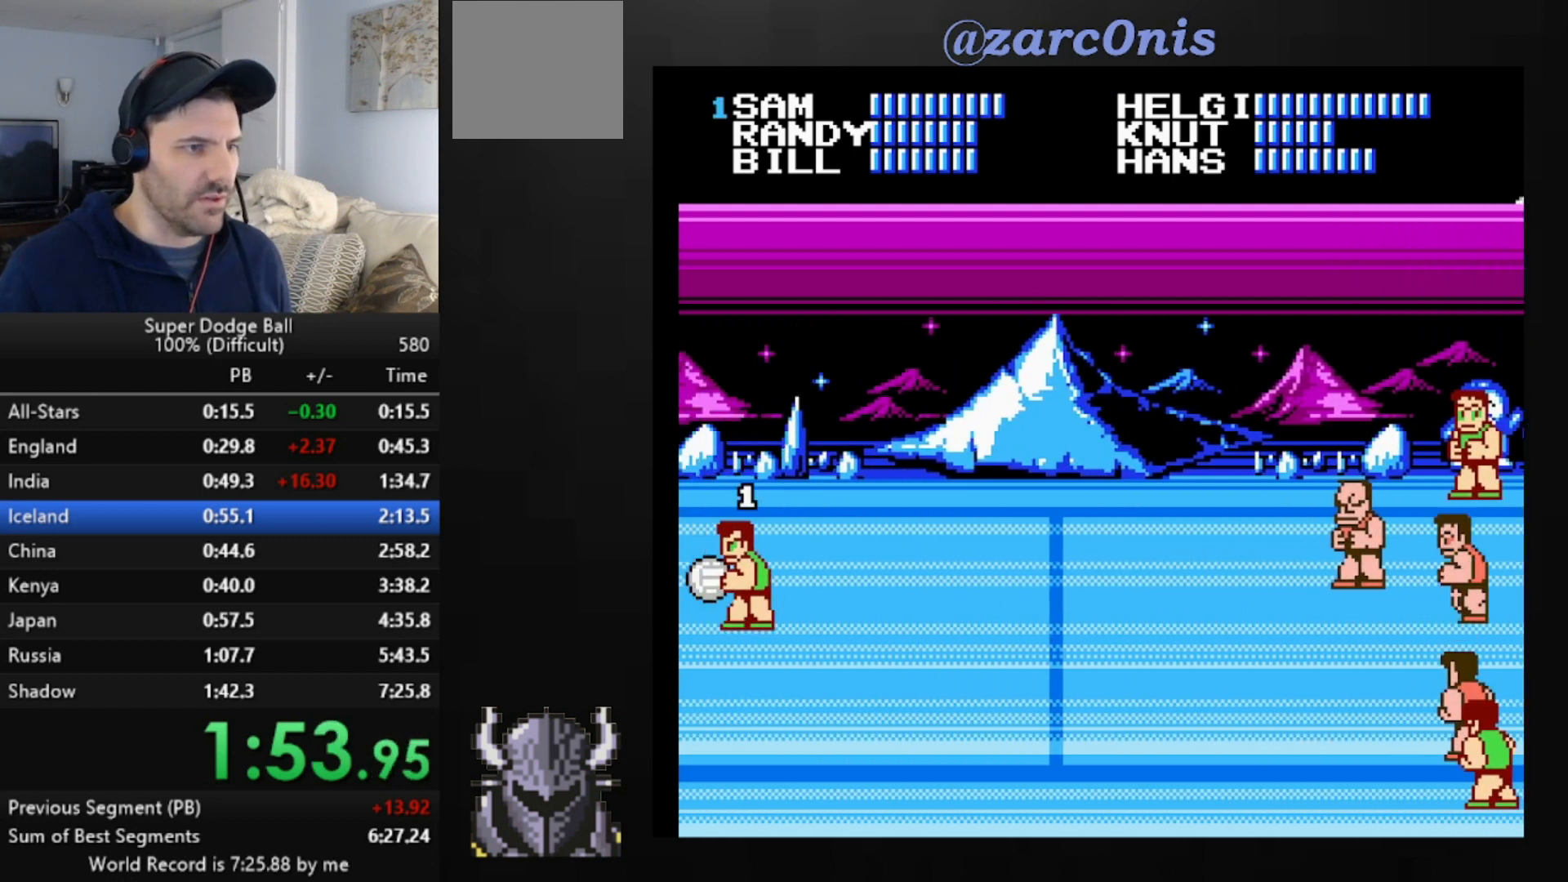
{"buttons": ["DPAD_UP", "DPAD_RIGHT"], "events": [[40, "DPAD_RIGHT", "down"], [80, "DPAD_RIGHT", "up"], [120, "DPAD_RIGHT", "down"], [200, "DPAD_RIGHT", "up"], [240, "DPAD_RIGHT", "down"], [280, "DPAD_RIGHT", "up"], [320, "DPAD_RIGHT", "down"], [320, "DPAD_UP", "down"]]}
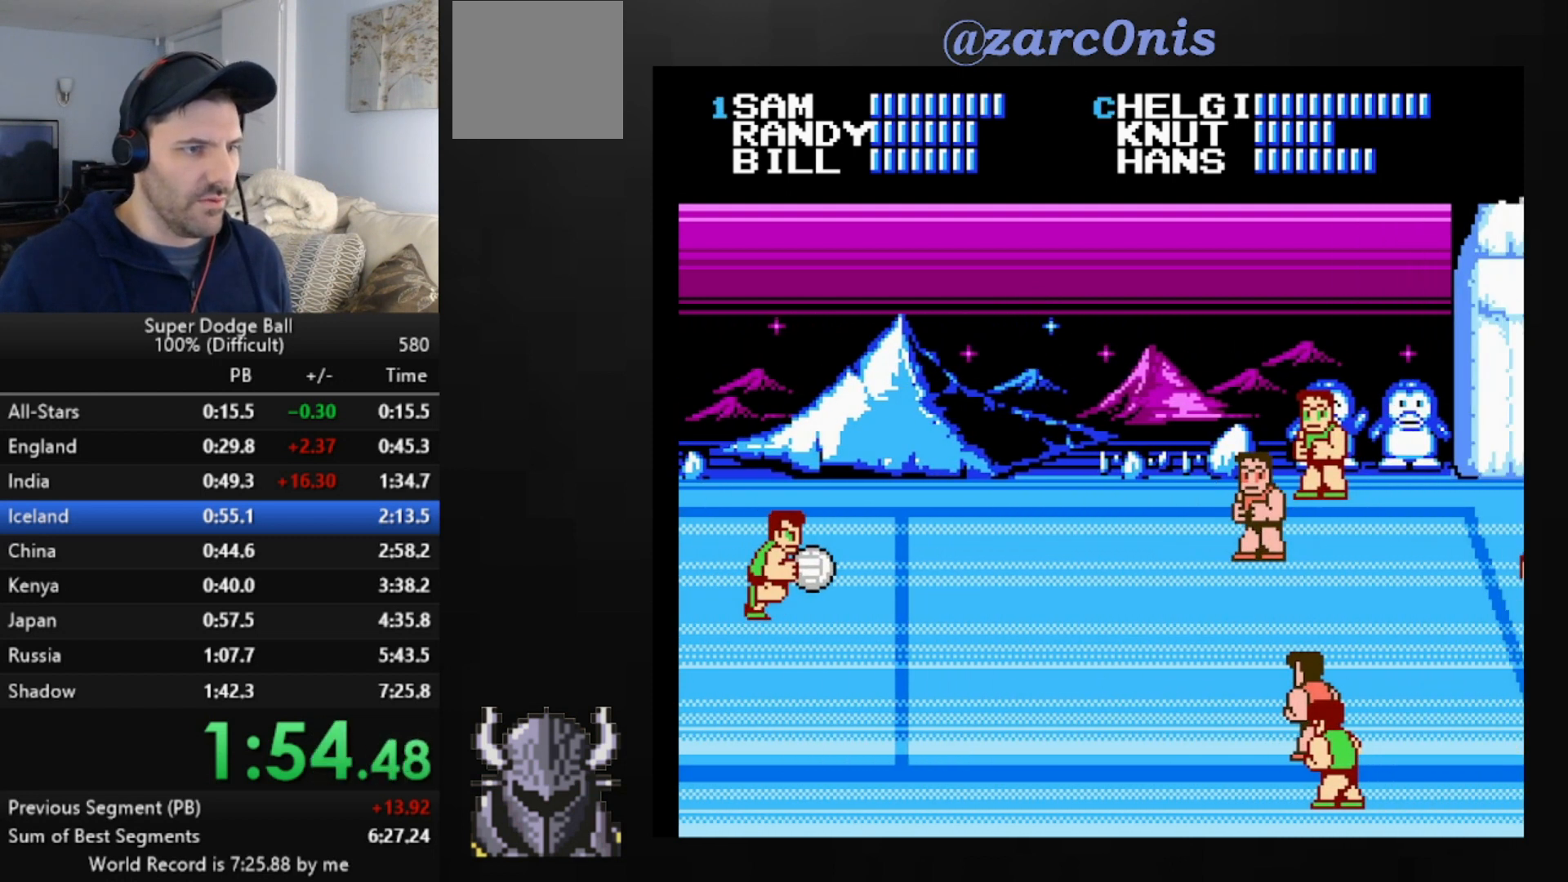
{"buttons": [], "events": [[120, "A", "down"], [200, "DPAD_RIGHT", "up"], [240, "DPAD_UP", "up"], [320, "A", "up"]]}
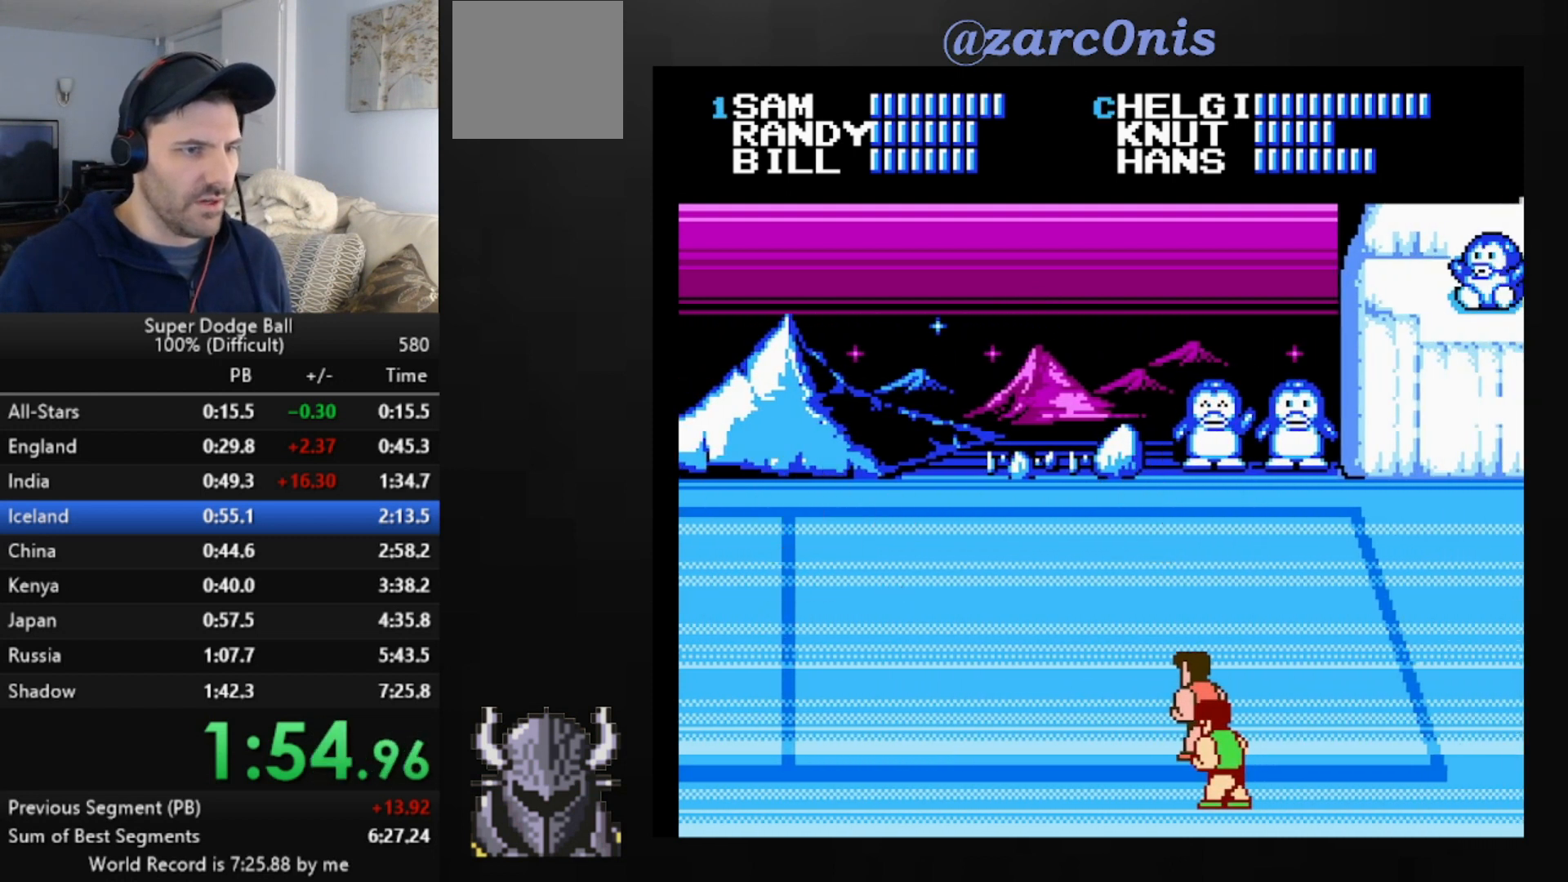
{"buttons": ["B", "DPAD_DOWN"], "events": [[40, "DPAD_UP", "down"], [240, "B", "down"], [280, "DPAD_RIGHT", "down"], [320, "B", "up"], [320, "DPAD_DOWN", "down"], [320, "DPAD_RIGHT", "up"], [320, "DPAD_UP", "up"], [400, "B", "down"], [480, "B", "up"], [520, "B", "down"]]}
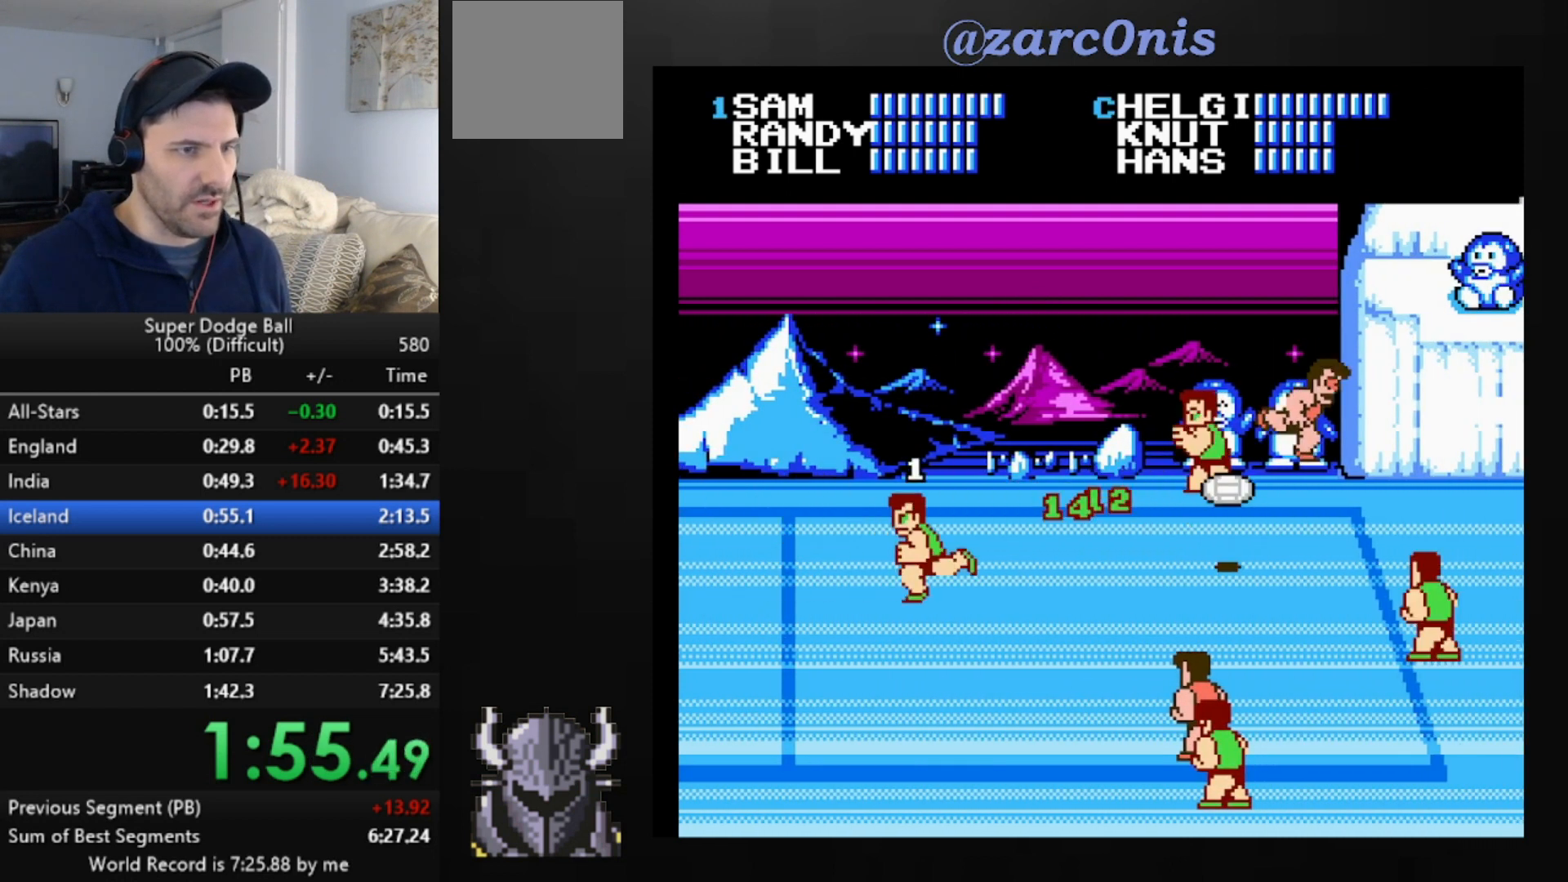
{"buttons": ["B"], "events": [[120, "B", "up"], [160, "B", "down"], [280, "B", "up"], [280, "DPAD_DOWN", "up"], [320, "B", "down"], [400, "B", "up"], [480, "B", "down"]]}
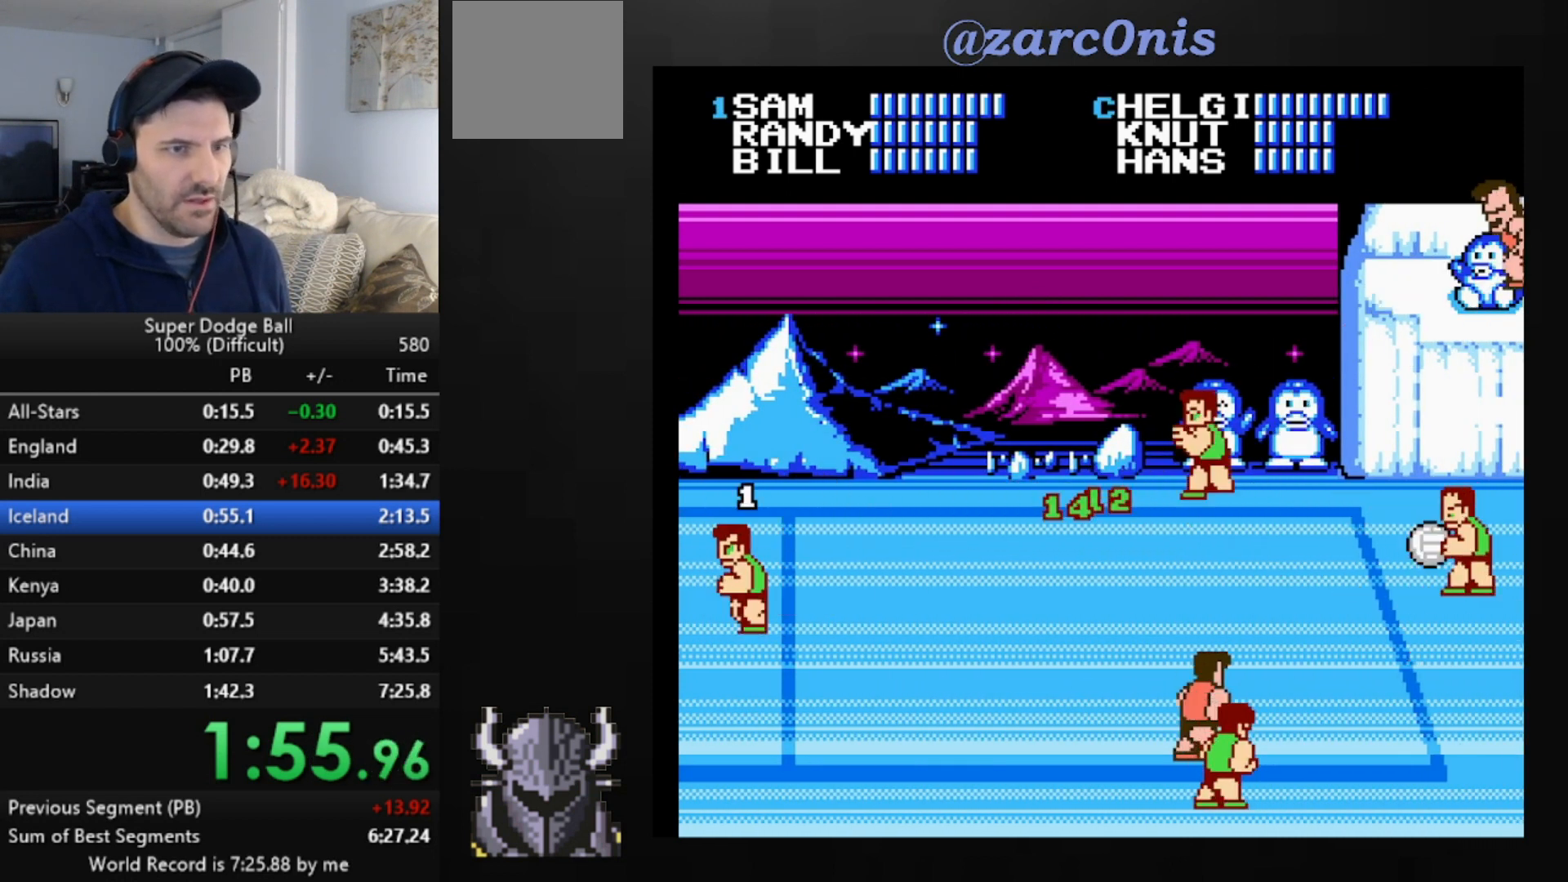
{"buttons": ["B"], "events": [[40, "B", "up"], [120, "B", "down"], [200, "B", "up"], [240, "B", "down"], [320, "B", "up"], [400, "B", "down"], [480, "B", "up"], [520, "B", "down"]]}
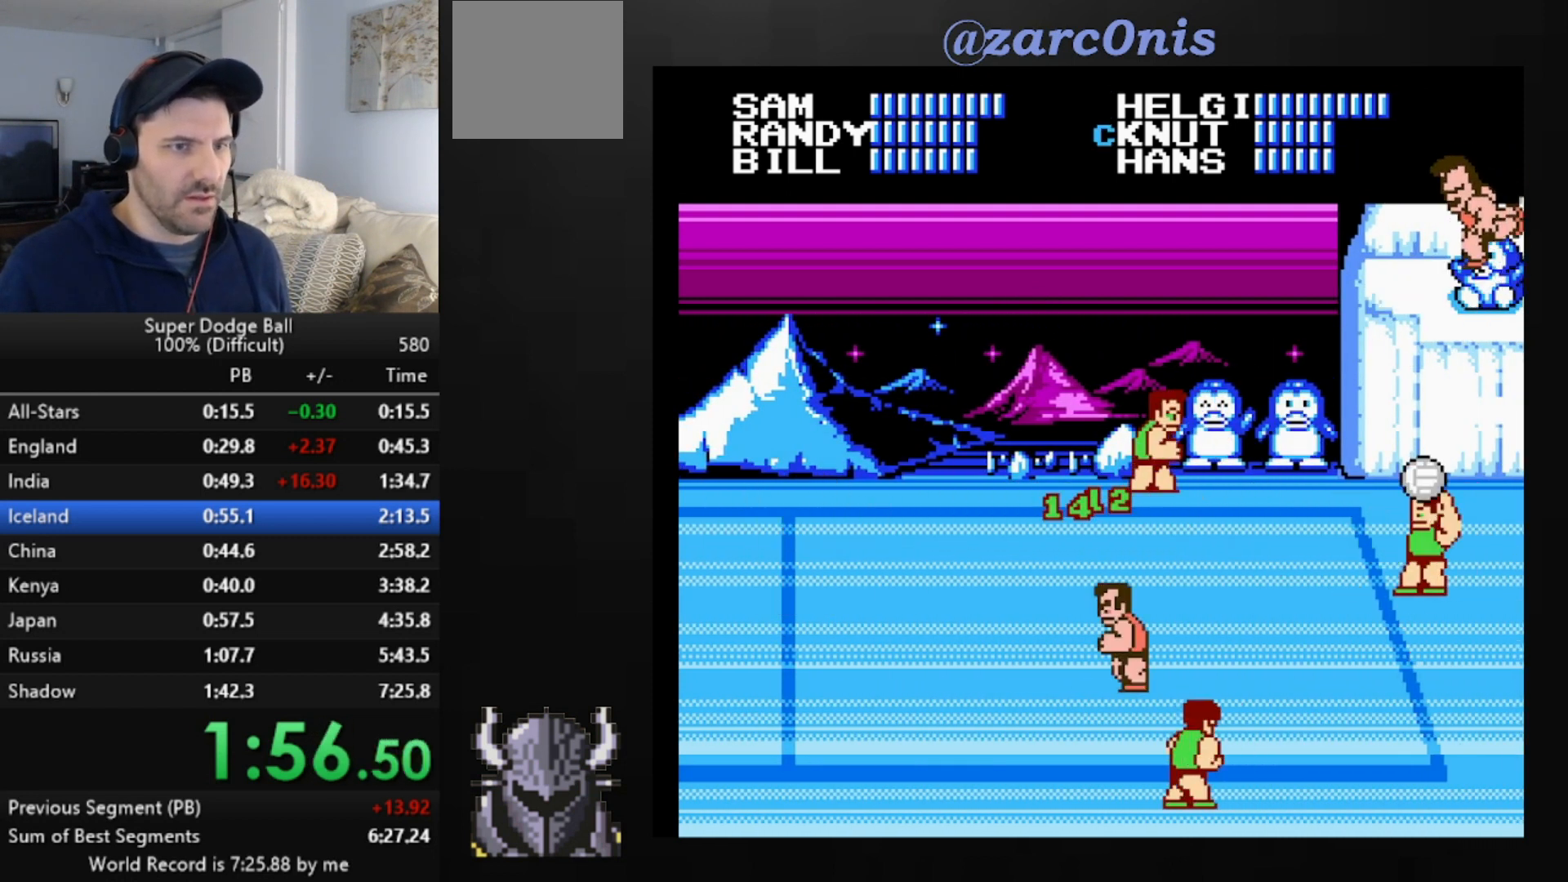
{"buttons": [], "events": [[80, "B", "up"], [160, "B", "down"], [200, "B", "up"], [280, "B", "down"], [360, "B", "up"]]}
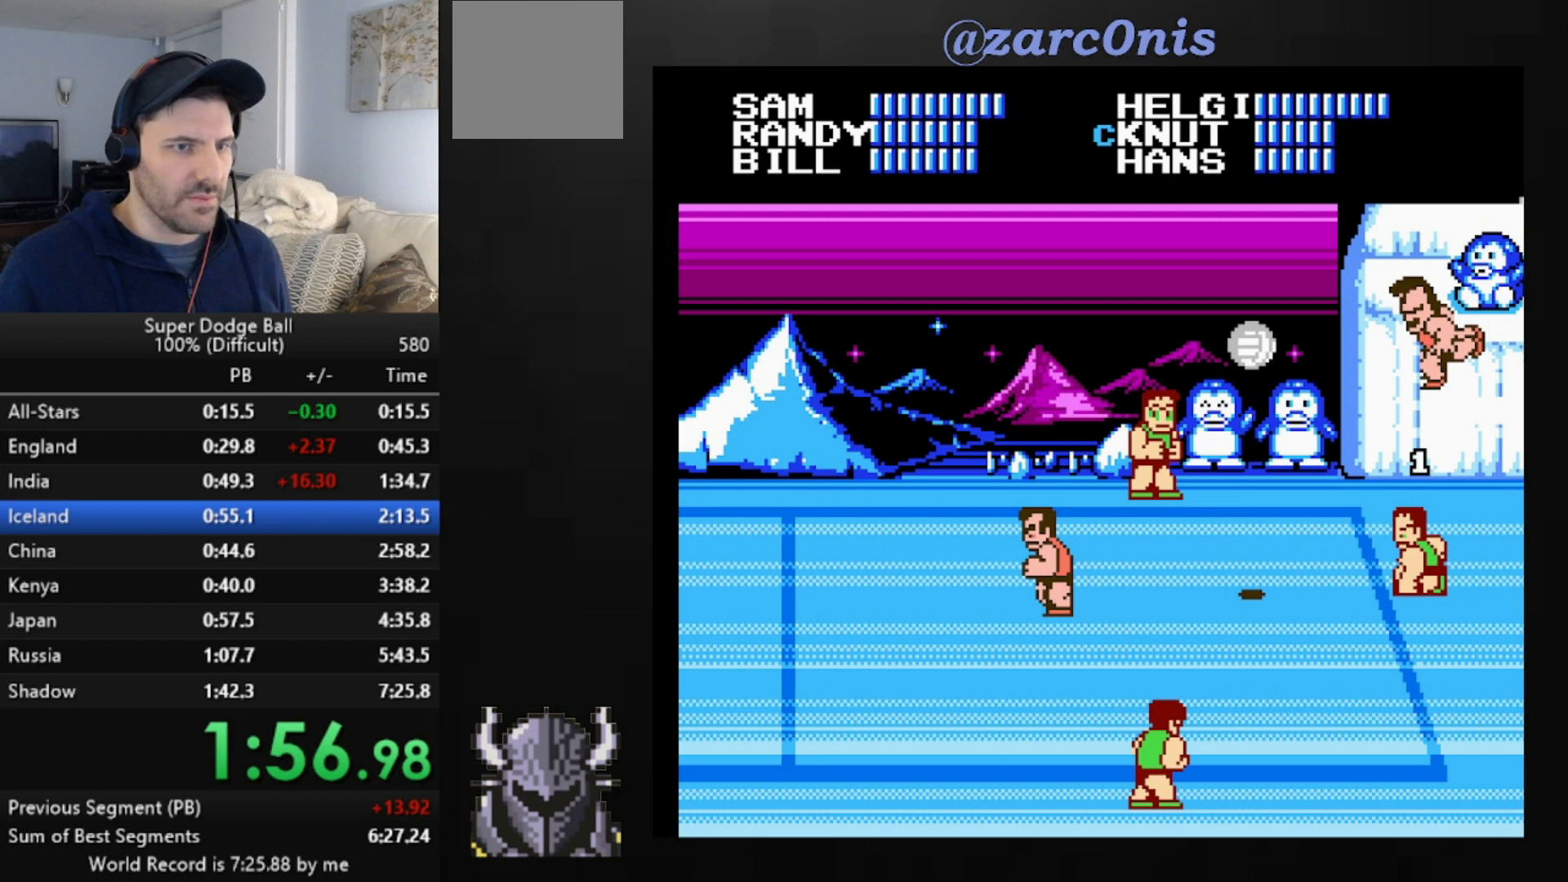
{"buttons": [], "events": []}
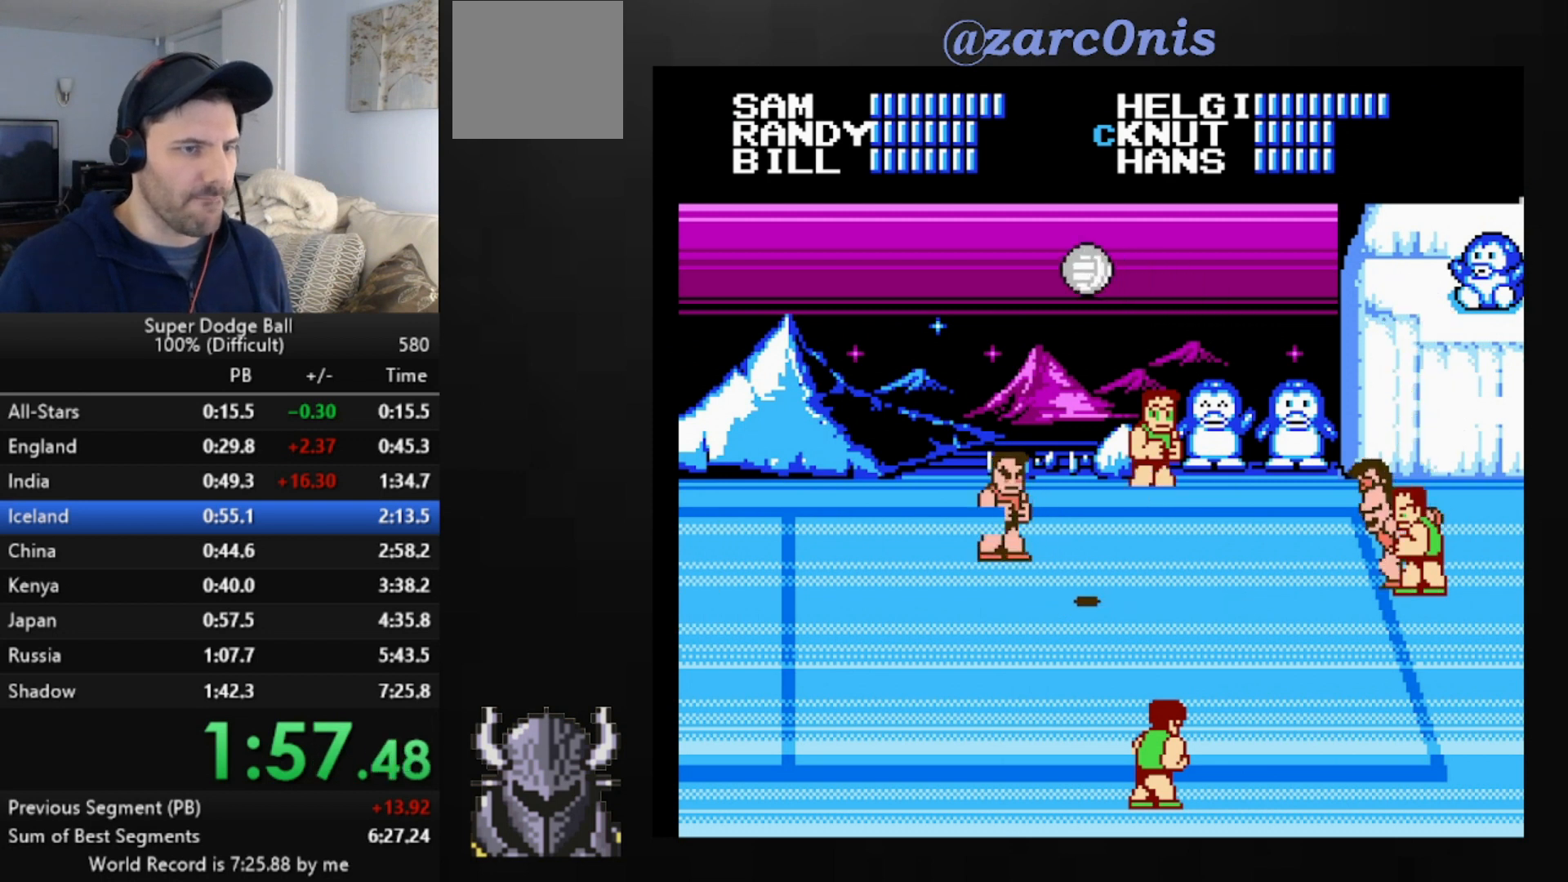
{"buttons": [], "events": [[160, "DPAD_LEFT", "down"], [280, "DPAD_LEFT", "up"], [360, "DPAD_LEFT", "down"], [400, "DPAD_LEFT", "up"]]}
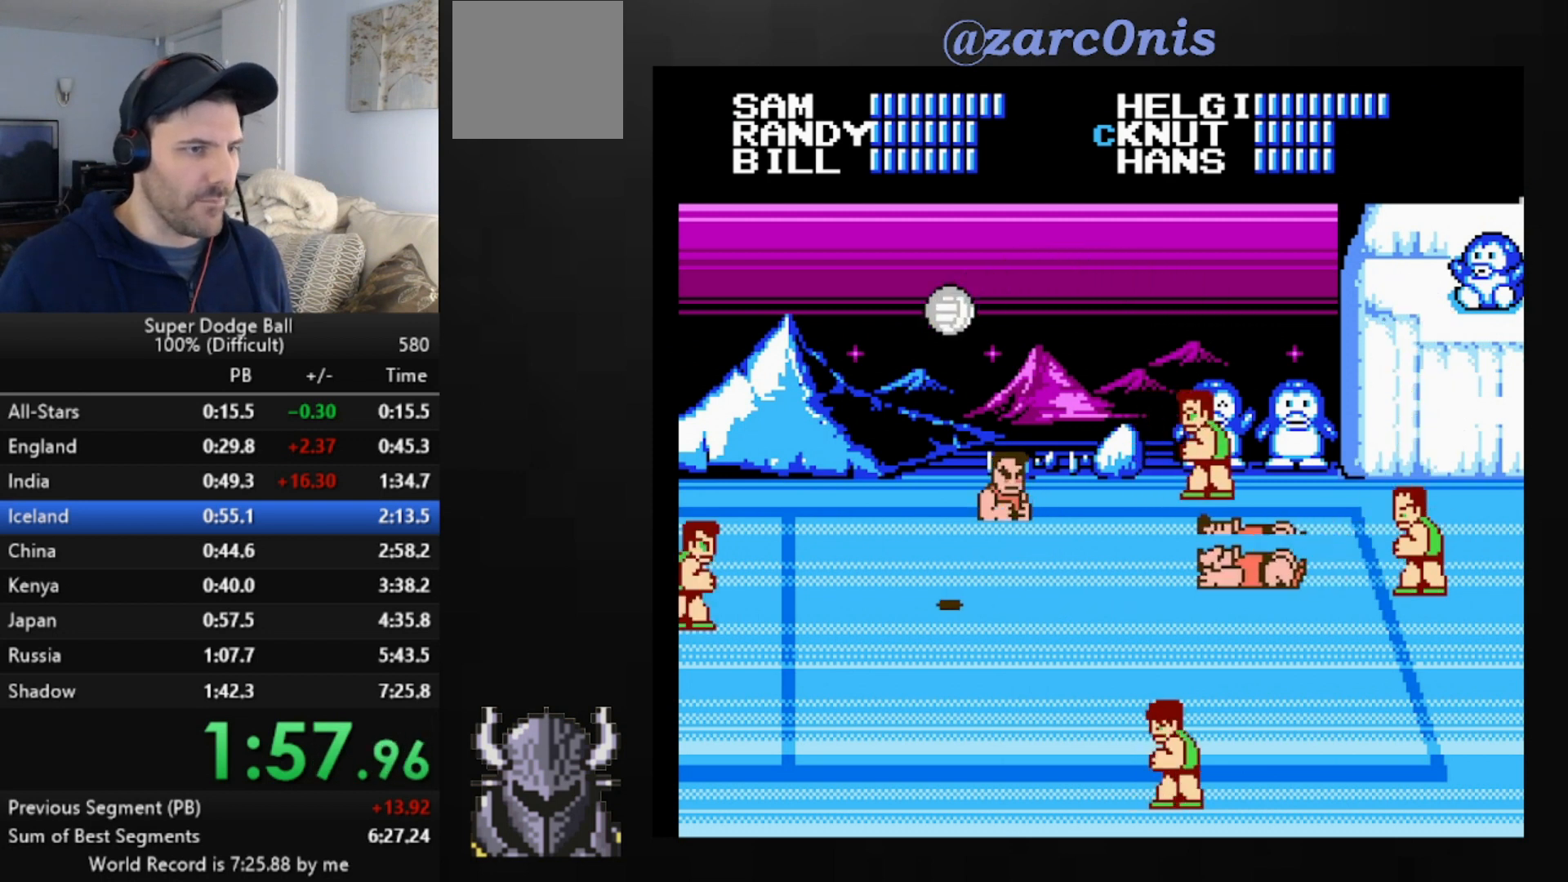
{"buttons": [], "events": [[120, "DPAD_LEFT", "down"], [200, "DPAD_LEFT", "up"], [440, "DPAD_LEFT", "down"], [480, "DPAD_LEFT", "up"]]}